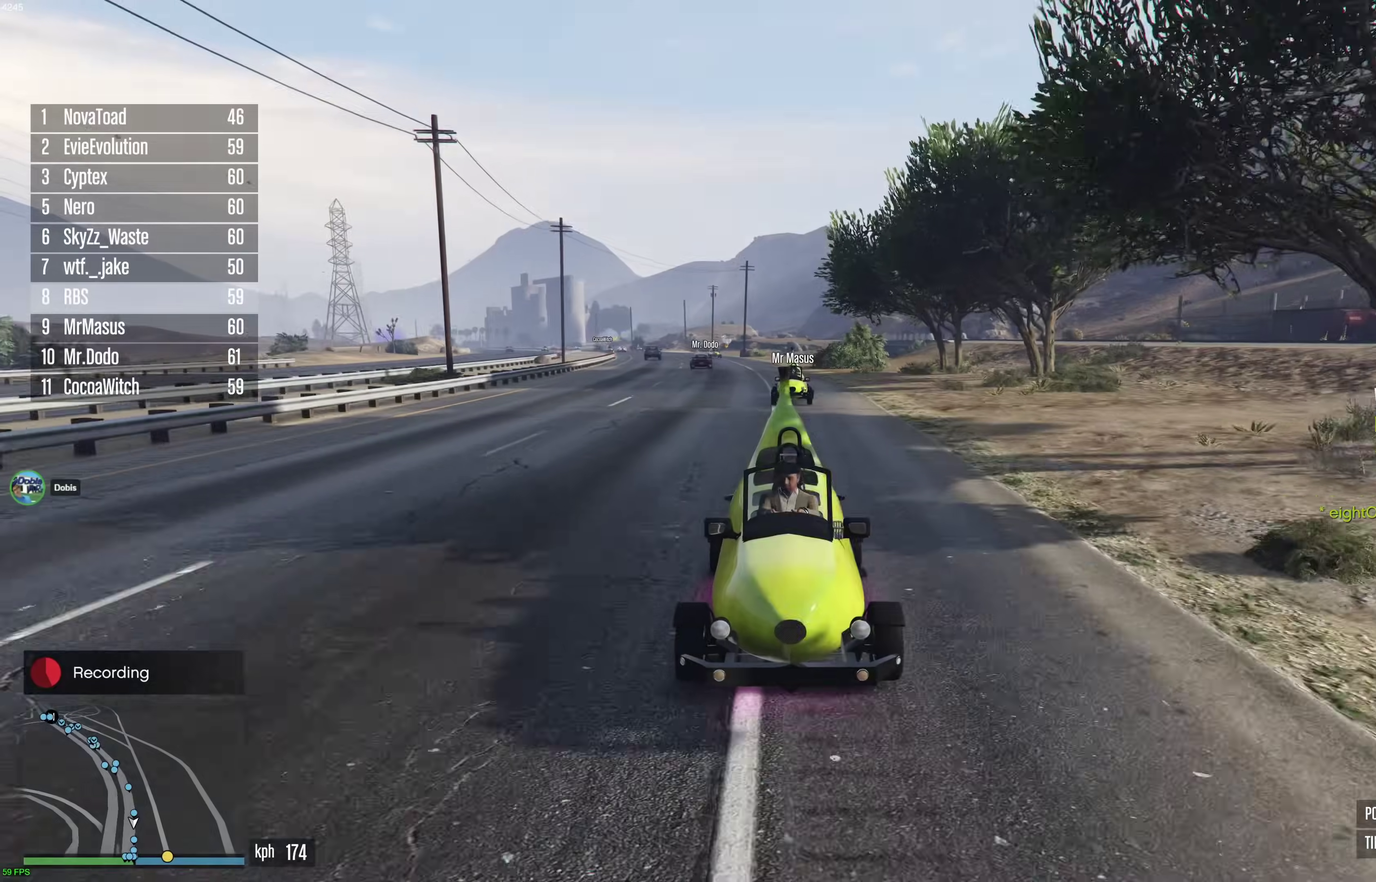
Gameplay with a controller (Xbox layout); each line is a JSON object with the inputs held at the frame after it (dt_ms = milliseconds from this image to that frame). "events" lists button and stick changes between this image and that frame as [ms after this image, input, new state], when the widget could be followed in between. This document gives stick clicks only as held states, not as events.
{"dt_ms": 600, "buttons": ["R2"], "left_stick": "center", "right_stick": "center", "events": []}
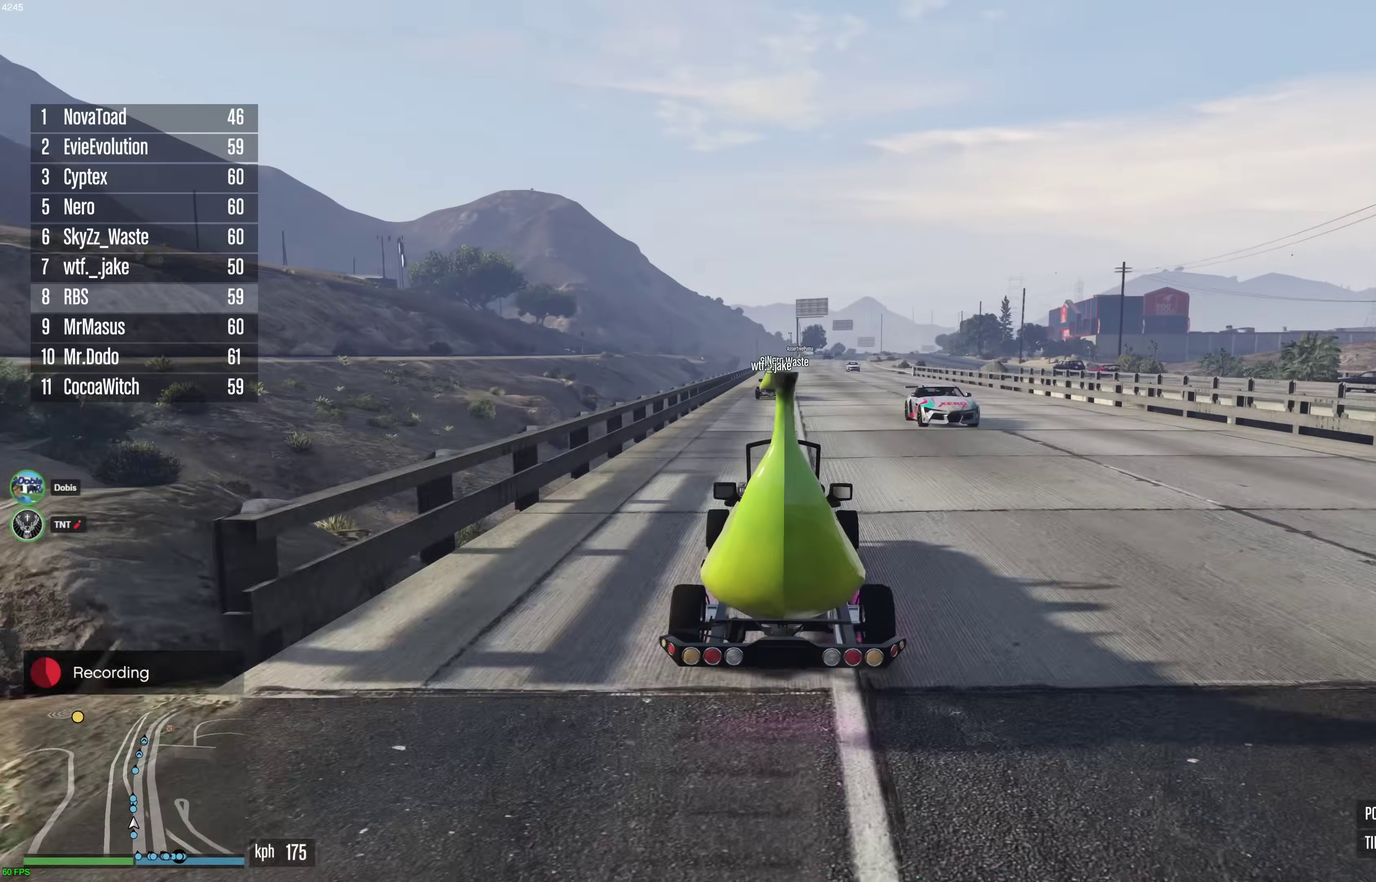
{"dt_ms": 400, "buttons": ["R2"], "left_stick": "center", "right_stick": "center", "events": []}
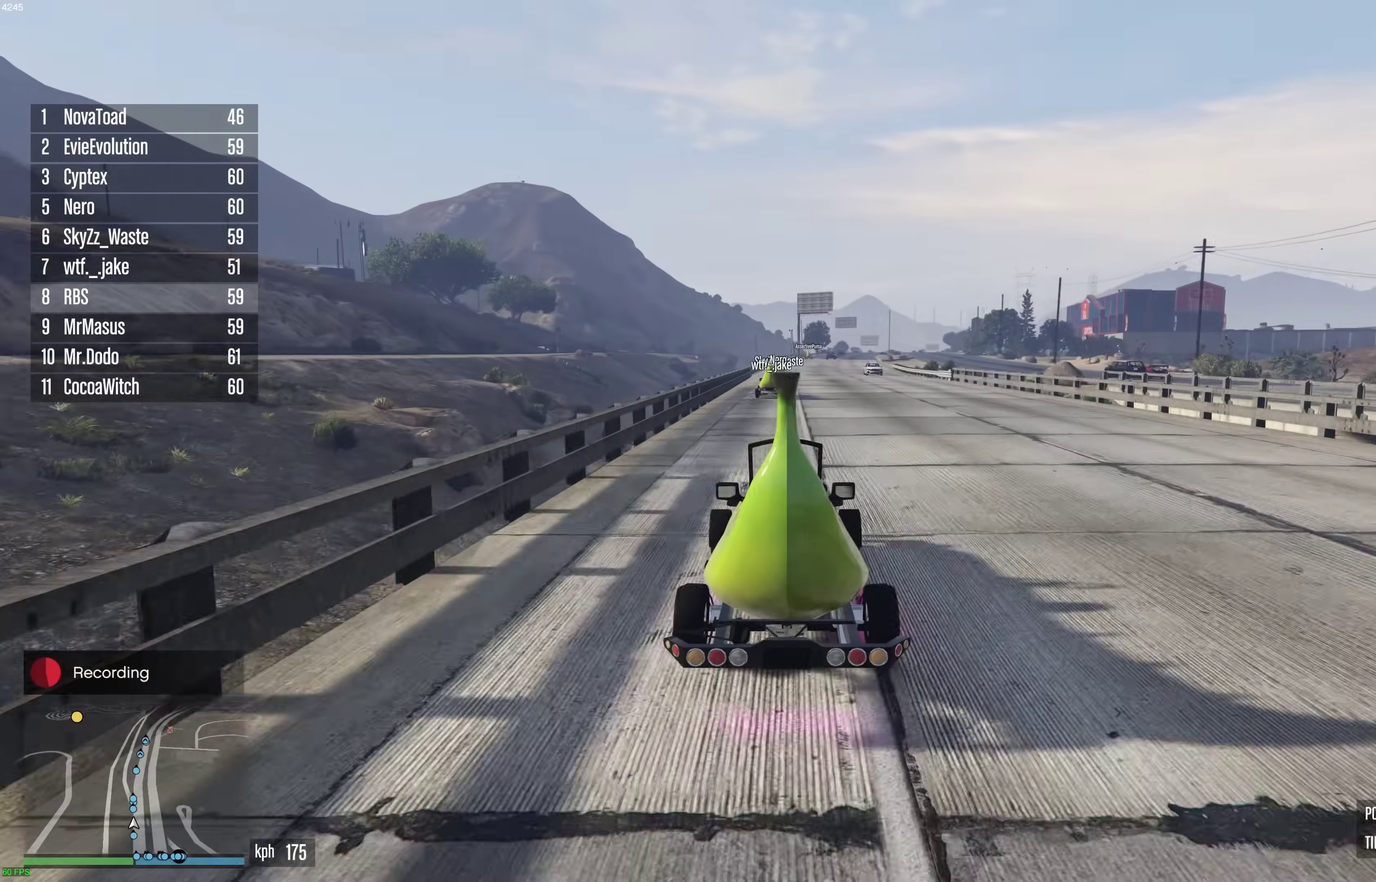
{"dt_ms": 500, "buttons": ["R2"], "left_stick": "center", "right_stick": "center", "events": []}
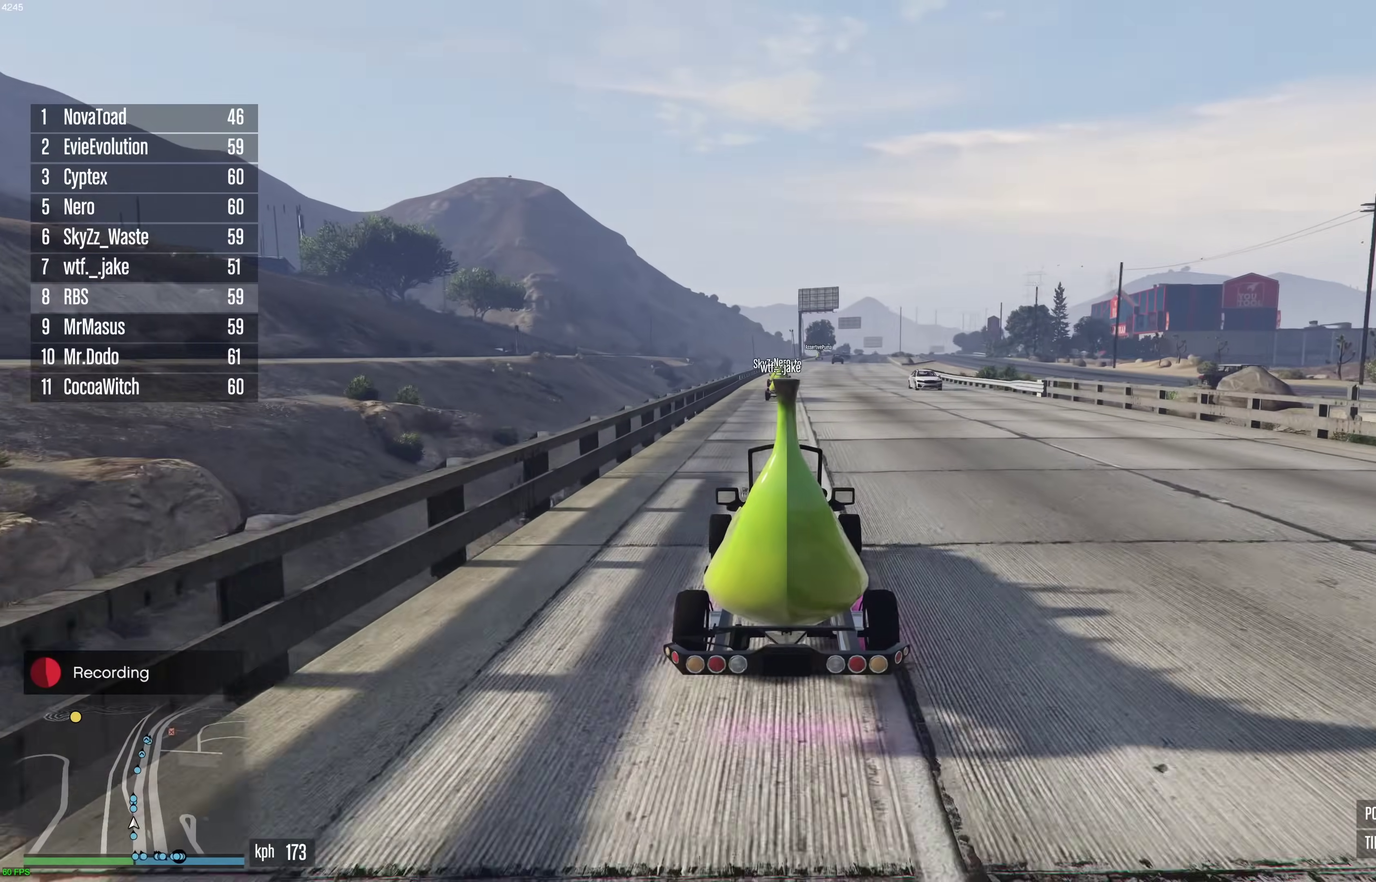
{"dt_ms": 500, "buttons": ["R2"], "left_stick": "center", "right_stick": "center", "events": []}
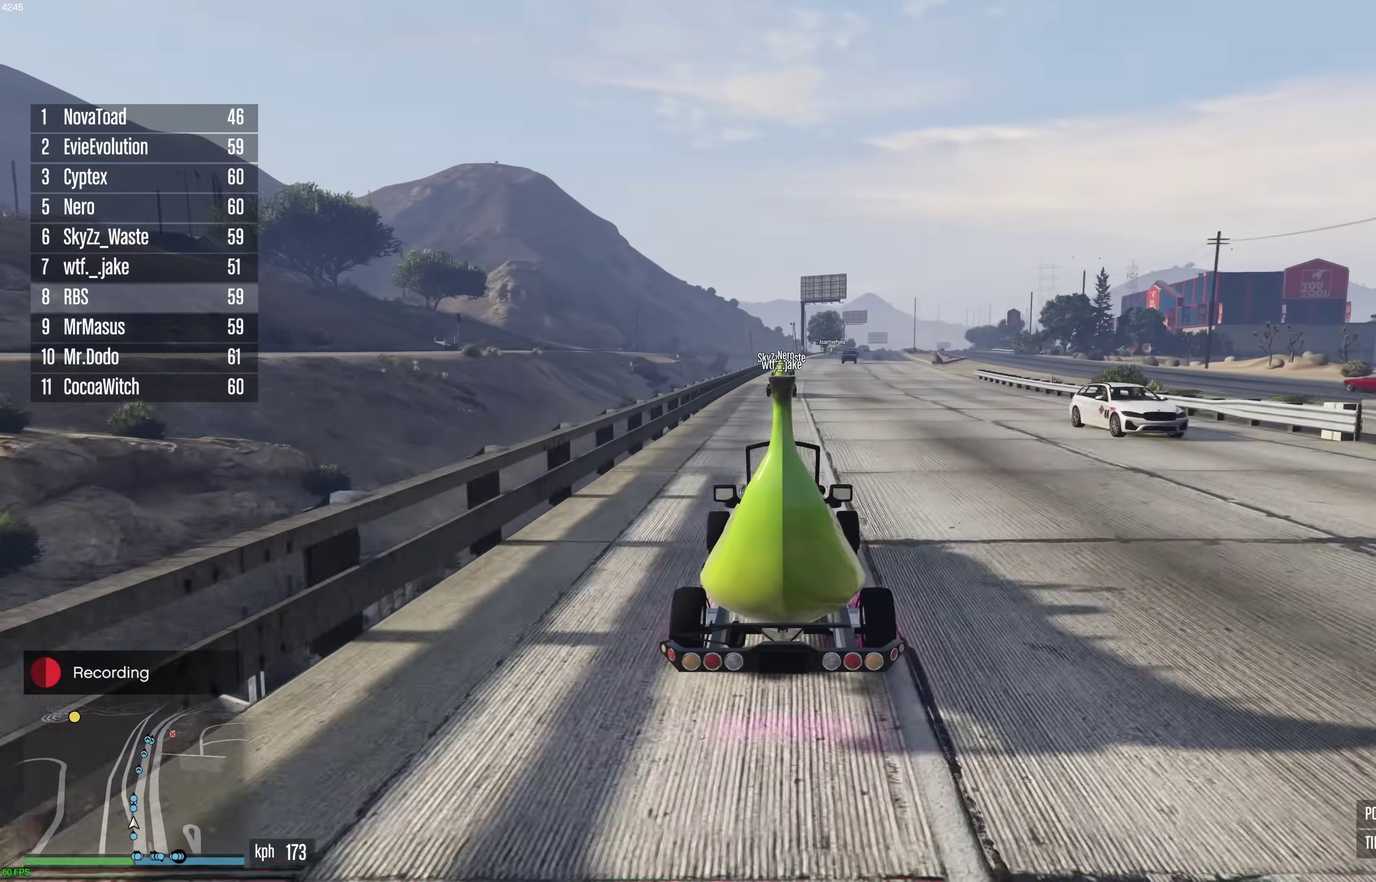
{"dt_ms": 400, "buttons": ["R2"], "left_stick": "up-right", "right_stick": "center"}
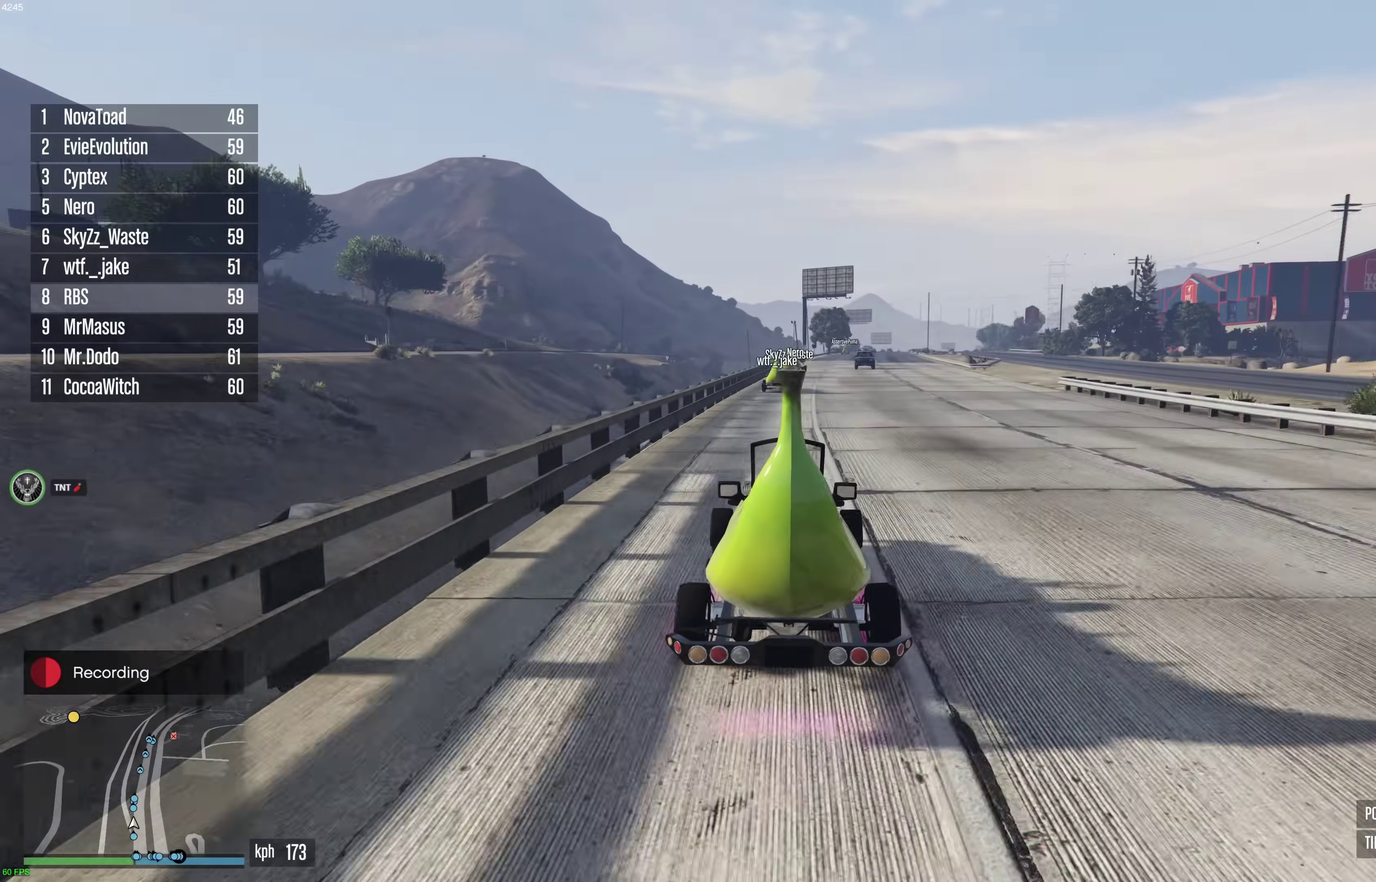
{"dt_ms": 600, "buttons": ["R2"], "left_stick": "center", "right_stick": "center"}
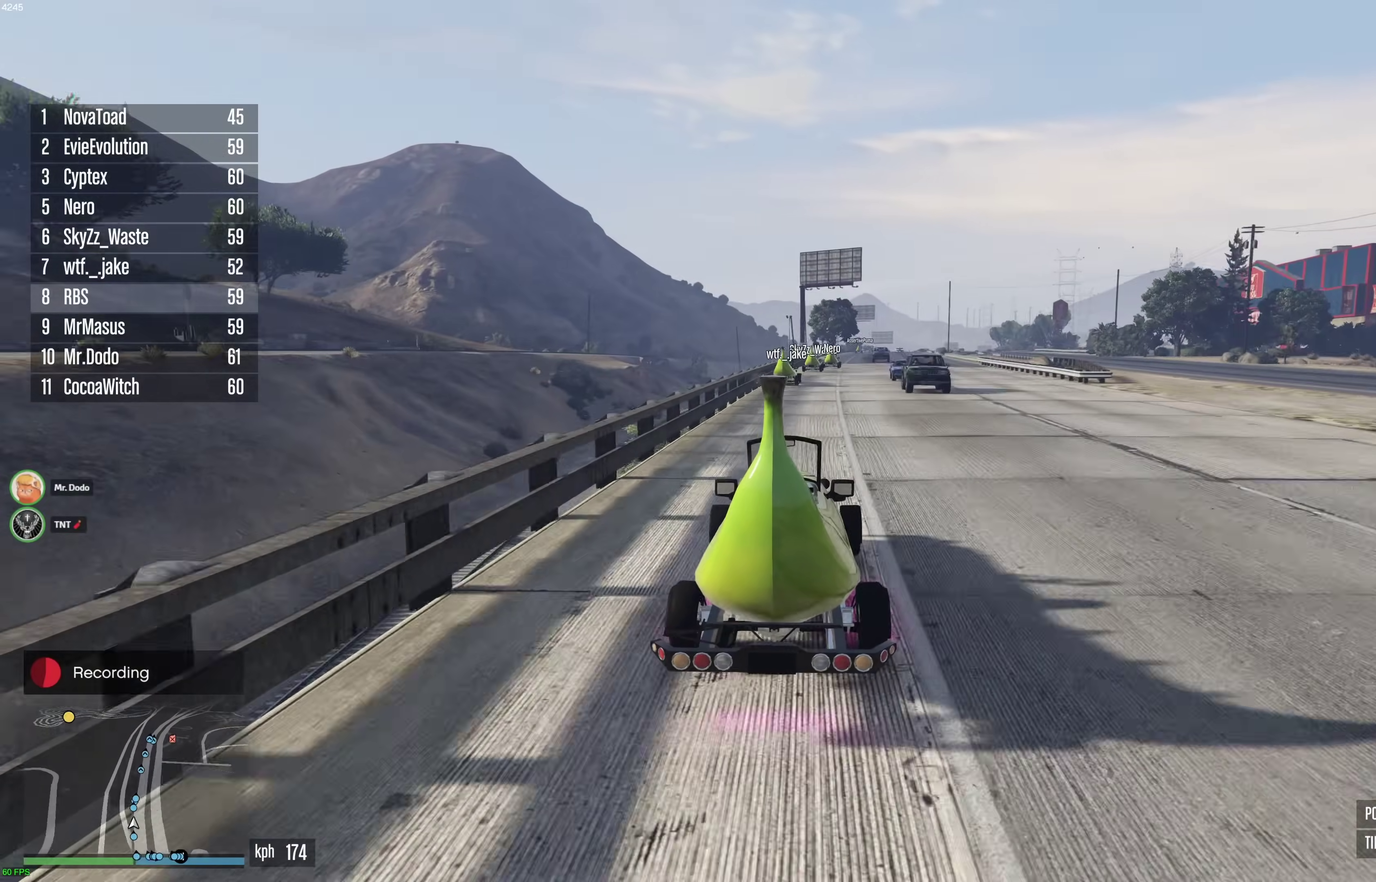
{"dt_ms": 300, "buttons": ["R2"], "left_stick": "right", "right_stick": "center", "events": [[83, "left_stick", "up-right"], [133, "left_stick", "center"], [300, "left_stick", "right"]]}
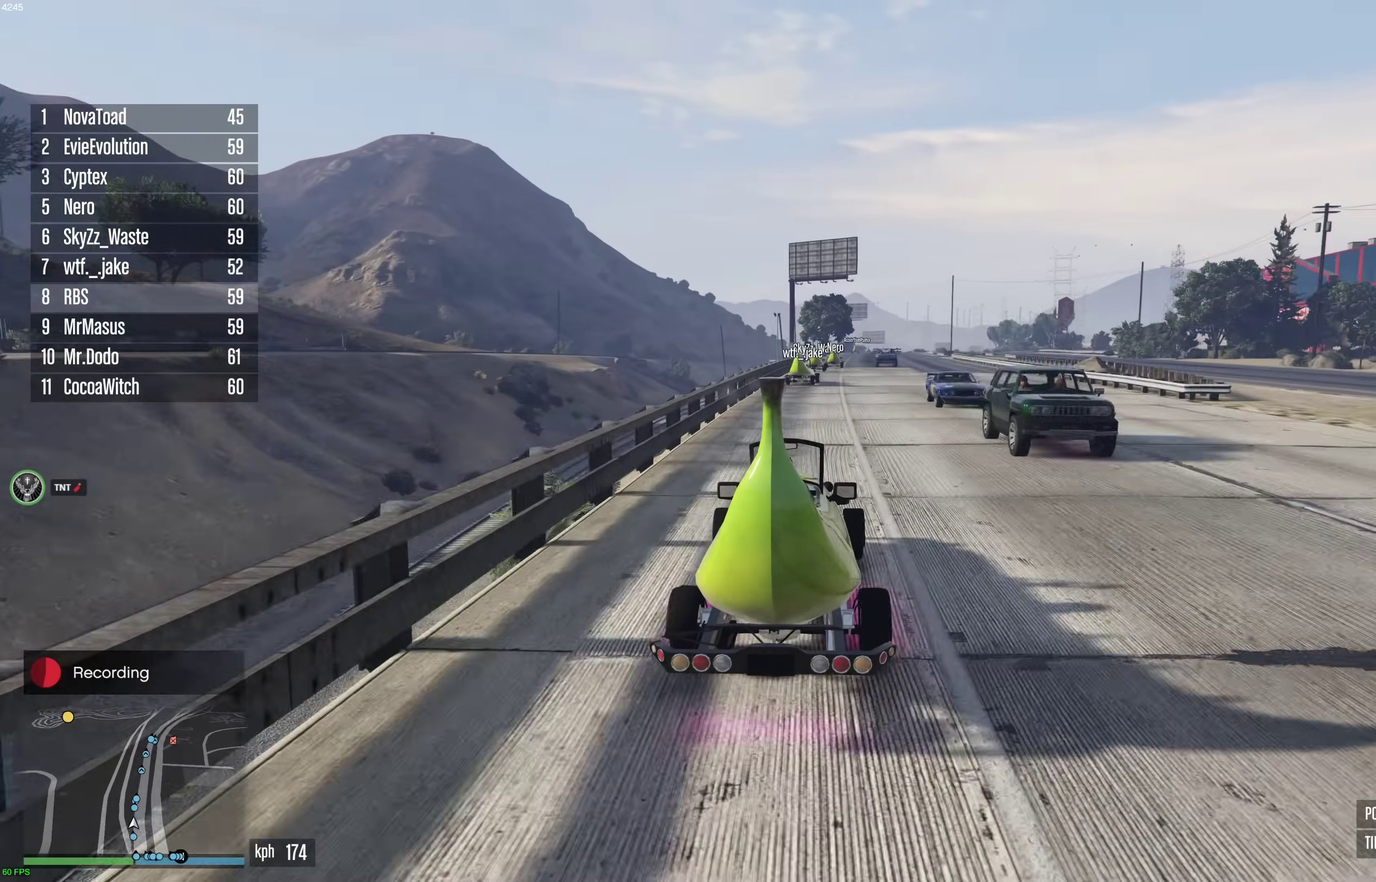
{"dt_ms": 900, "buttons": ["R2"], "left_stick": "center", "right_stick": "center", "events": [[83, "left_stick", "center"], [283, "left_stick", "right"], [350, "left_stick", "center"], [750, "left_stick", "left"], [817, "left_stick", "center"]]}
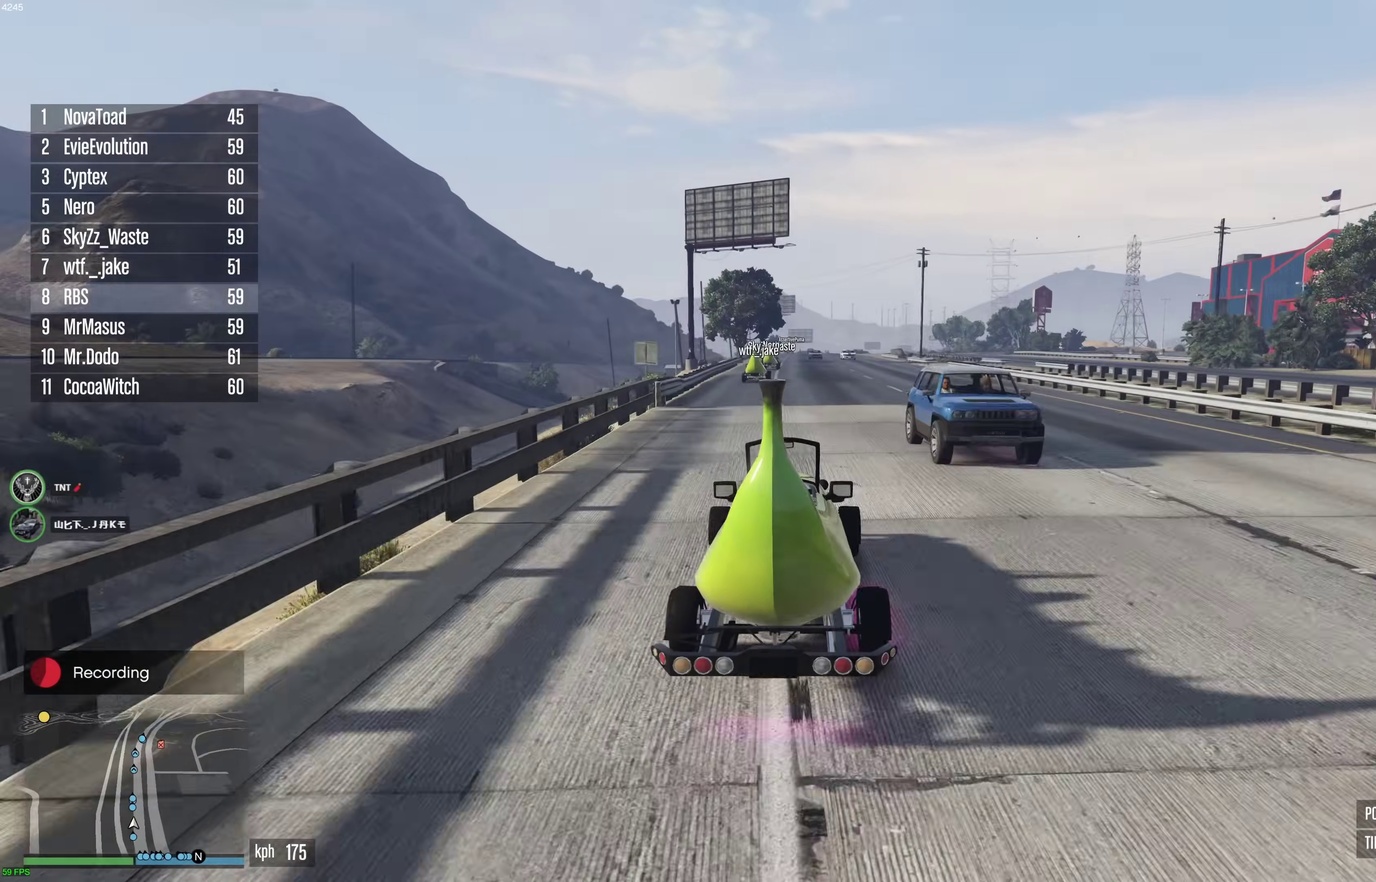
{"dt_ms": 300, "buttons": ["R2"], "left_stick": "up-left", "right_stick": "center"}
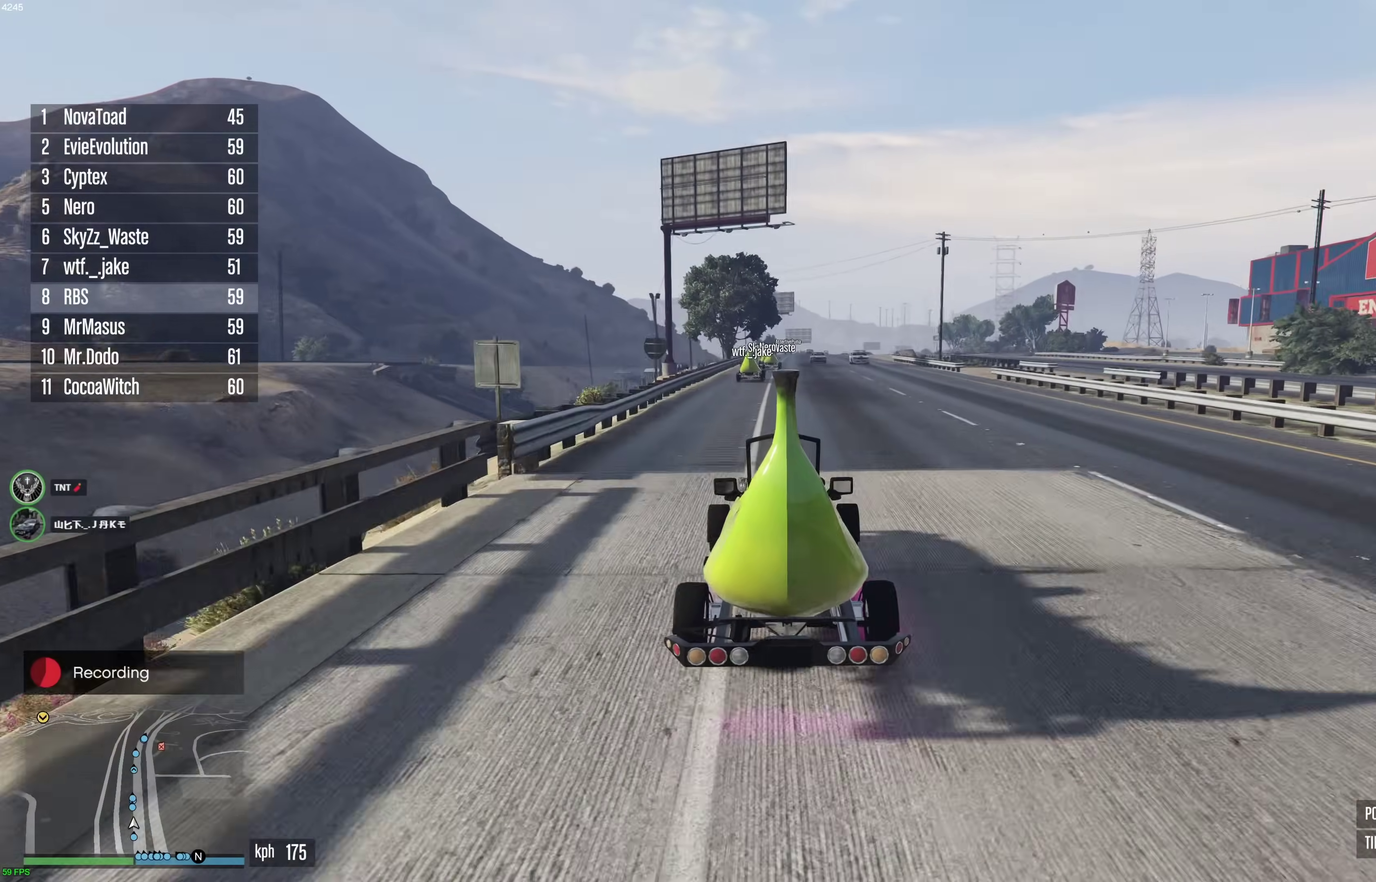
{"dt_ms": 600, "buttons": ["R2"], "left_stick": "center", "right_stick": "center"}
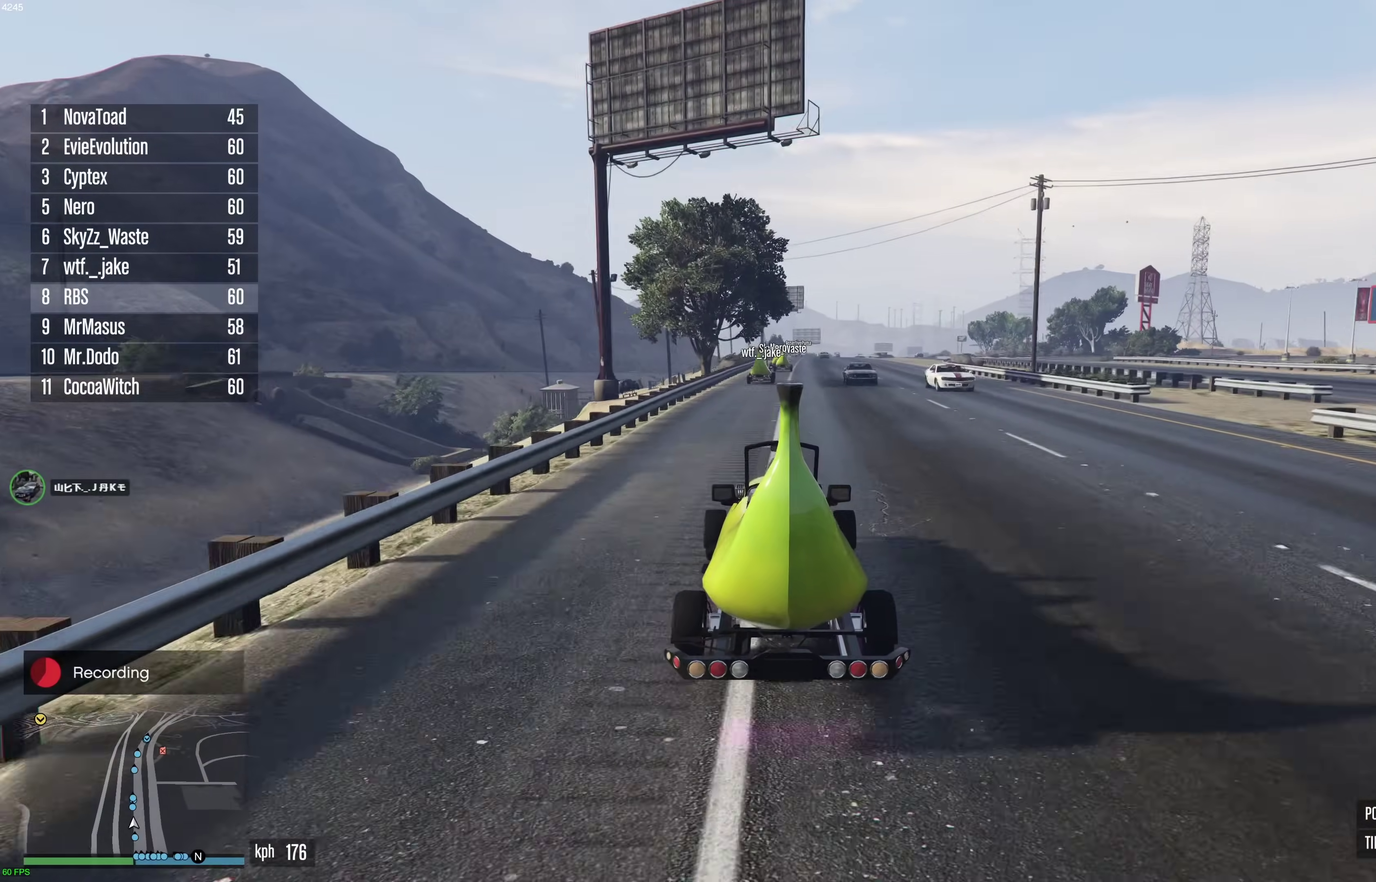
{"dt_ms": 400, "buttons": ["R2"], "left_stick": "center", "right_stick": "center", "events": []}
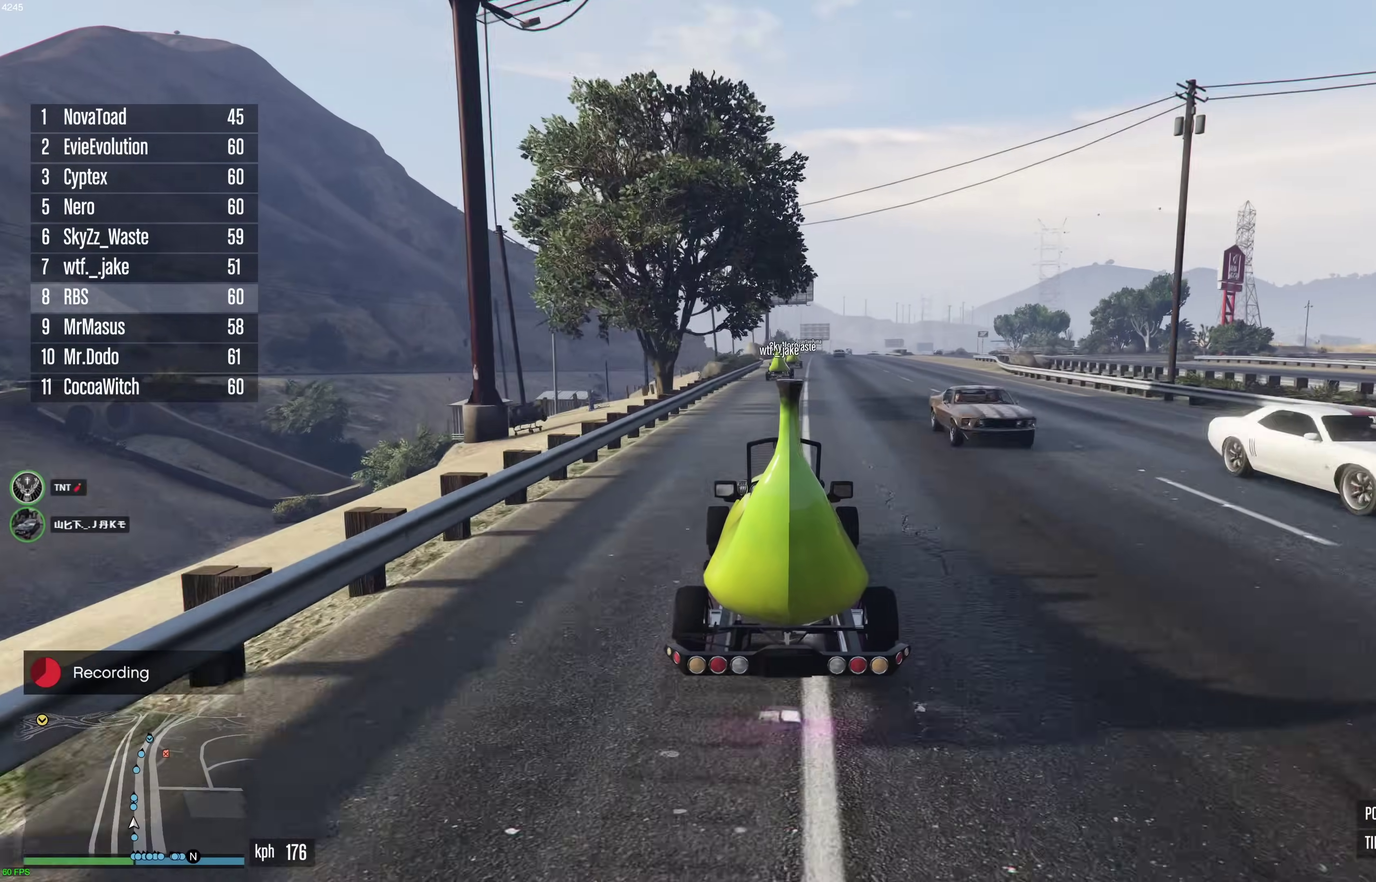
{"dt_ms": 500, "buttons": ["R2"], "left_stick": "center", "right_stick": "center", "events": [[17, "left_stick", "right"], [83, "left_stick", "center"], [317, "left_stick", "right"], [383, "left_stick", "center"]]}
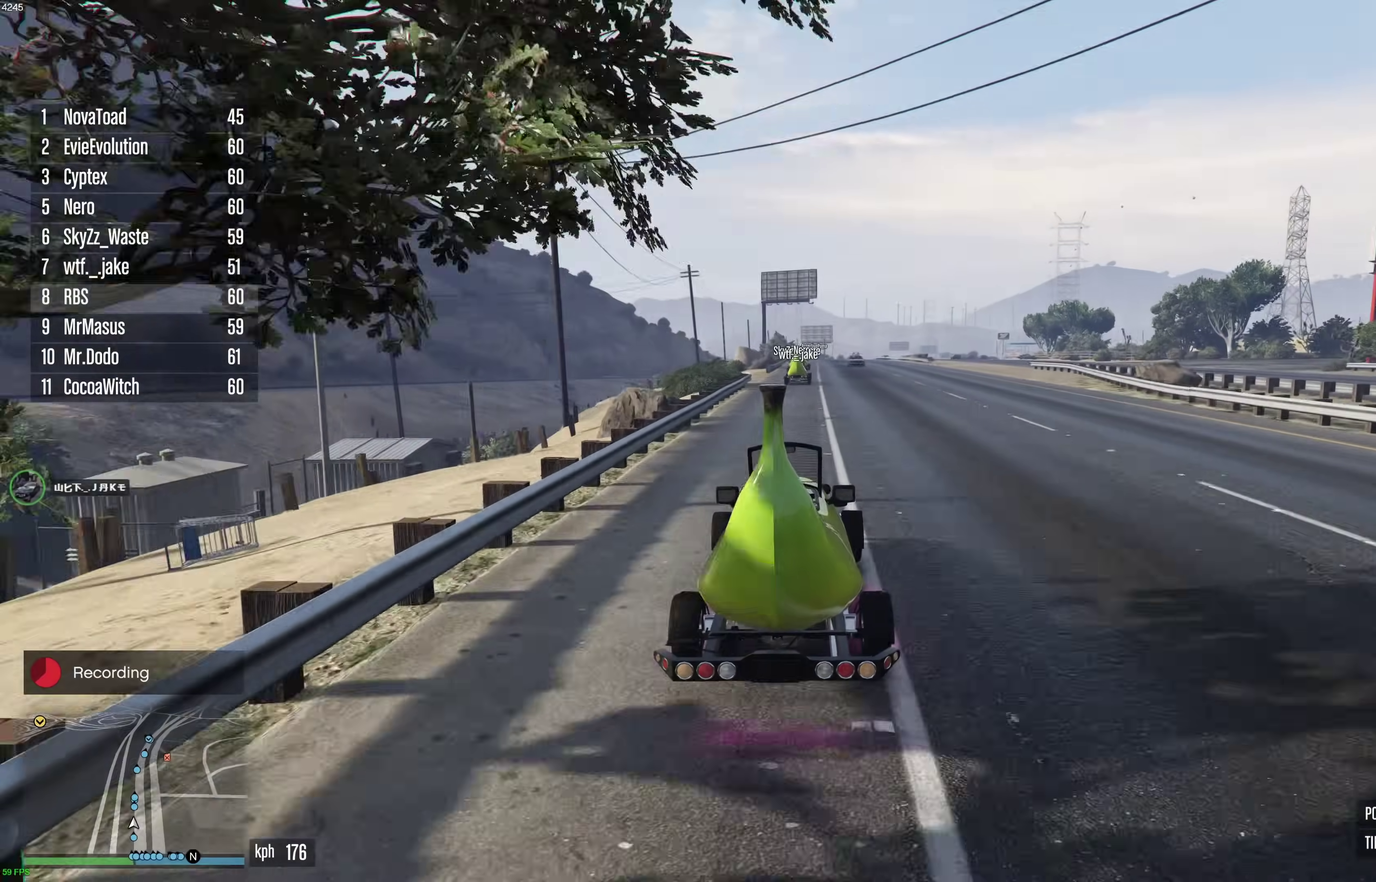
{"dt_ms": 500, "buttons": ["R2"], "left_stick": "center", "right_stick": "center", "events": []}
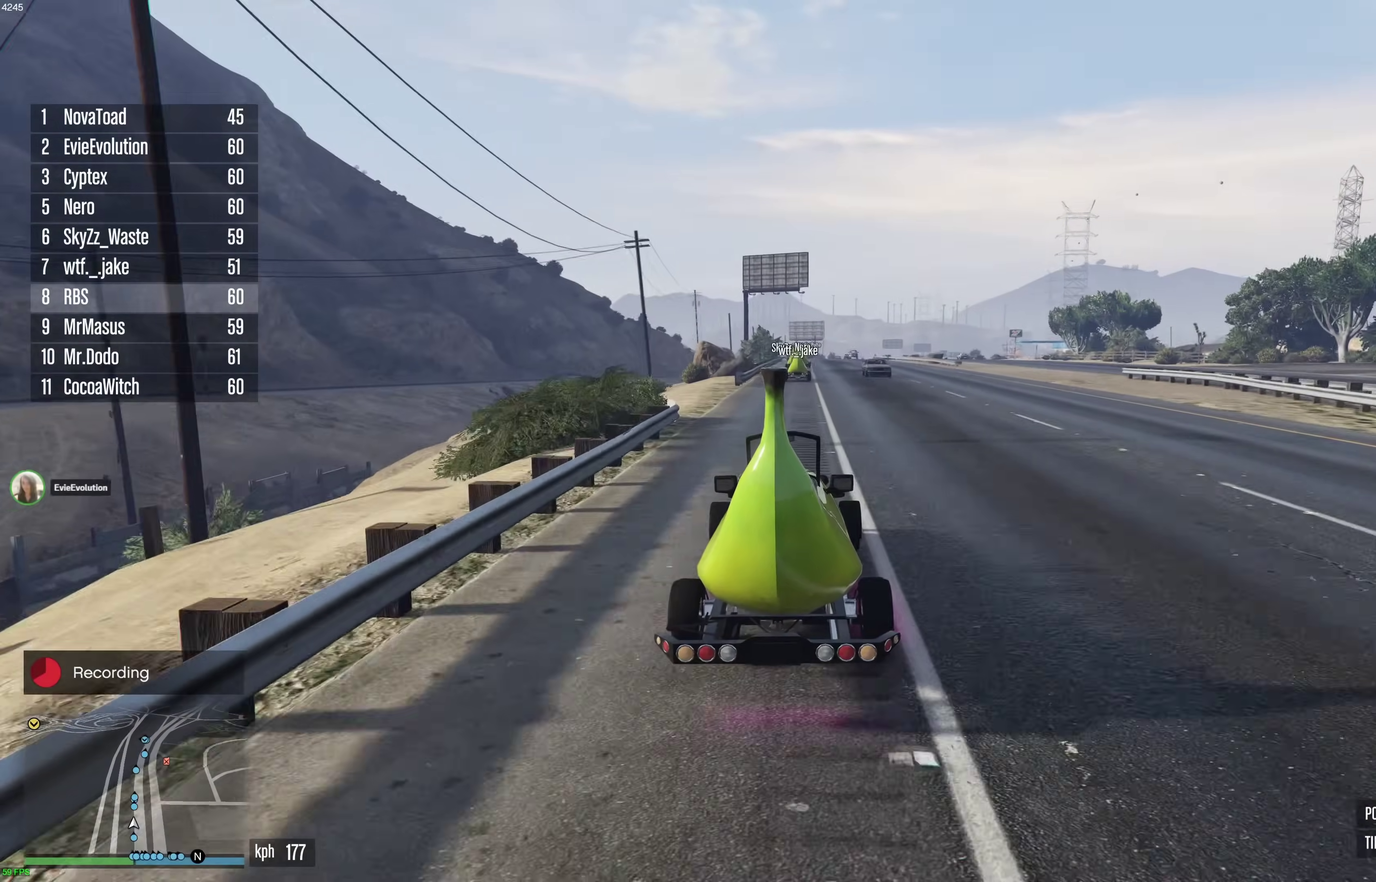
{"dt_ms": 500, "buttons": ["R2"], "left_stick": "center", "right_stick": "center", "events": []}
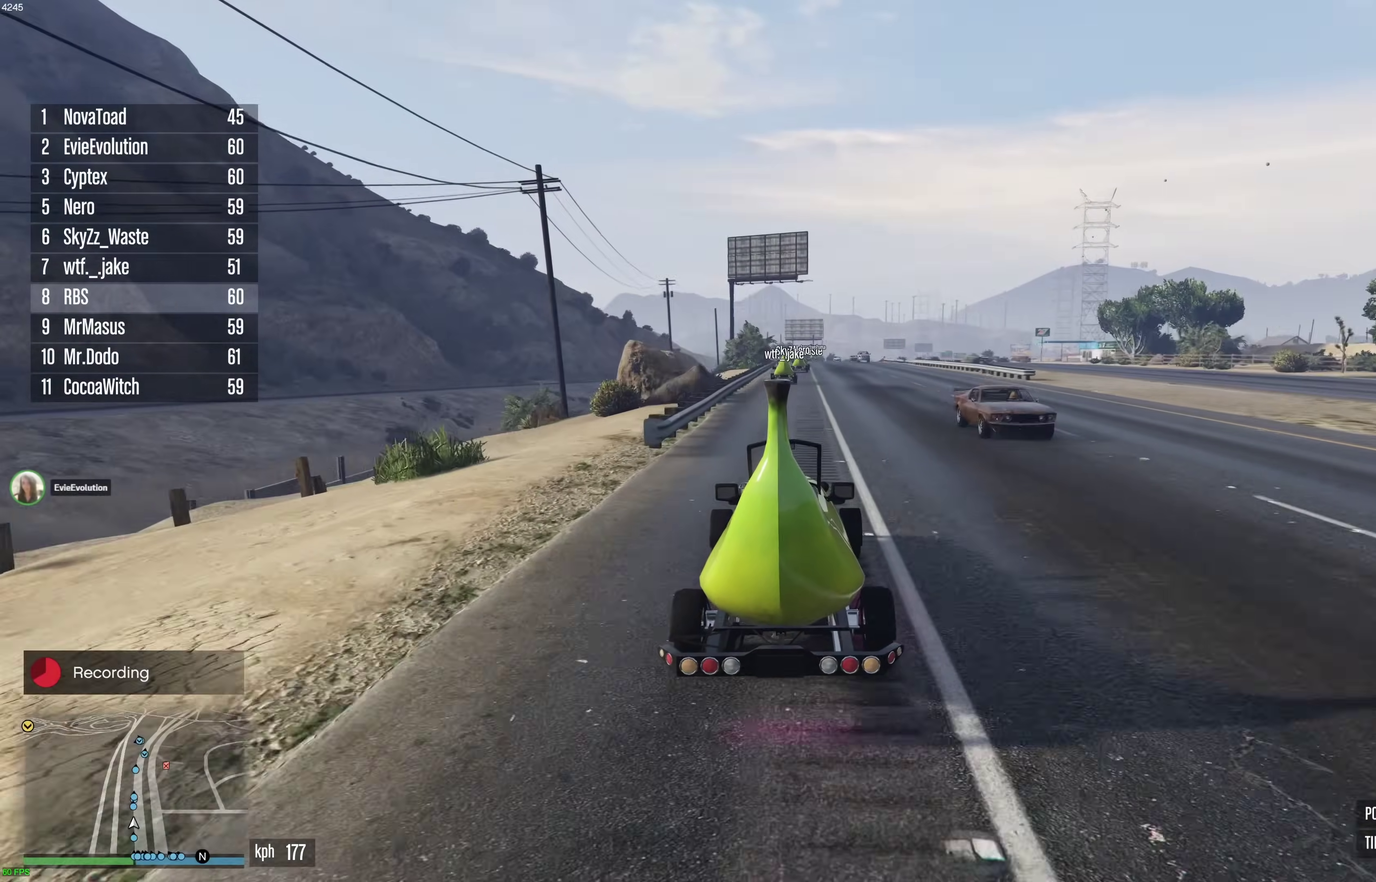
{"dt_ms": 500, "buttons": ["R2"], "left_stick": "center", "right_stick": "center", "events": [[367, "left_stick", "right"], [433, "left_stick", "center"]]}
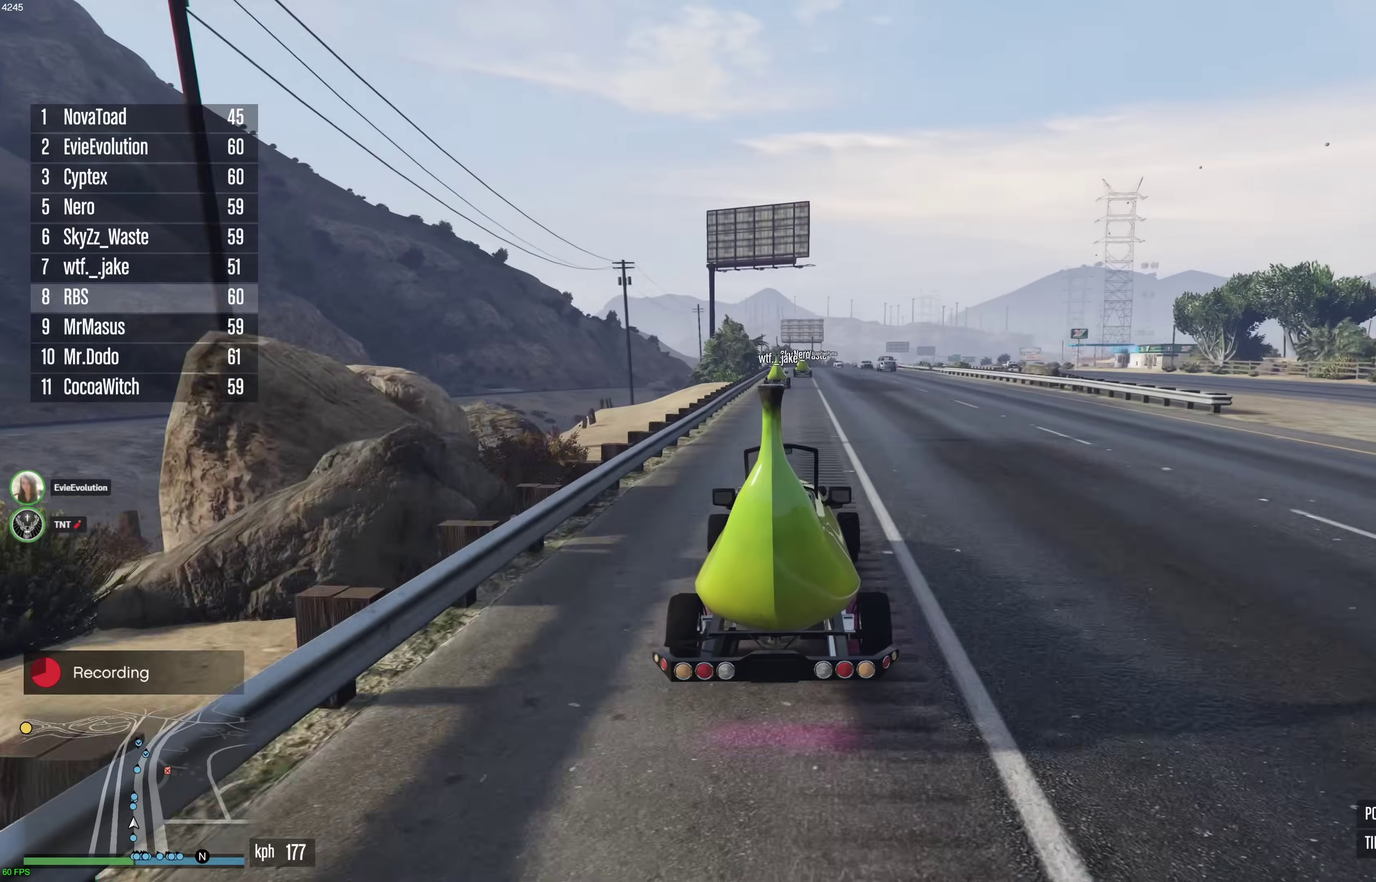
{"dt_ms": 400, "buttons": ["R2"], "left_stick": "center", "right_stick": "center", "events": []}
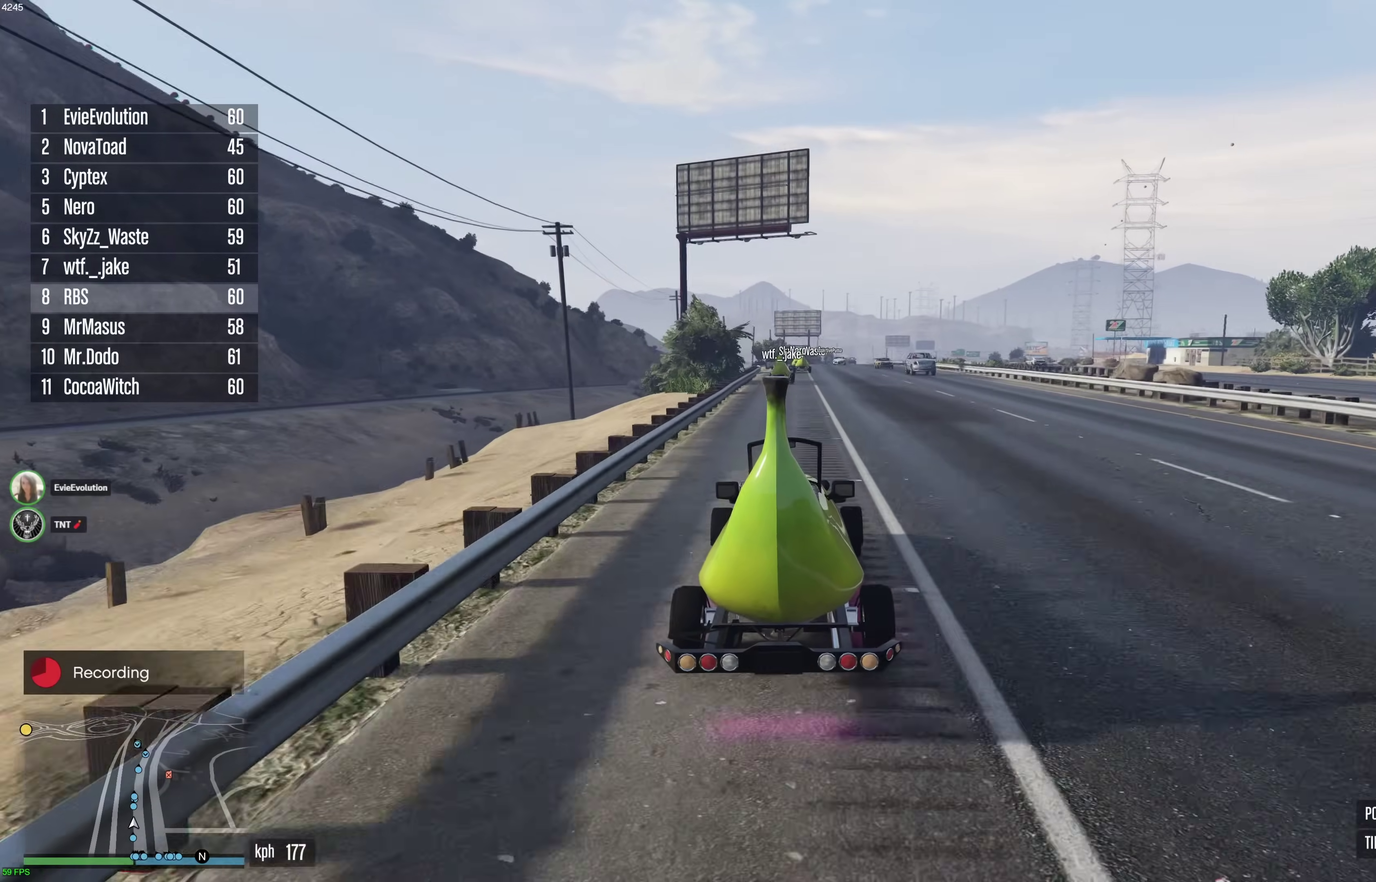
{"dt_ms": 600, "buttons": ["R2"], "left_stick": "center", "right_stick": "center", "events": []}
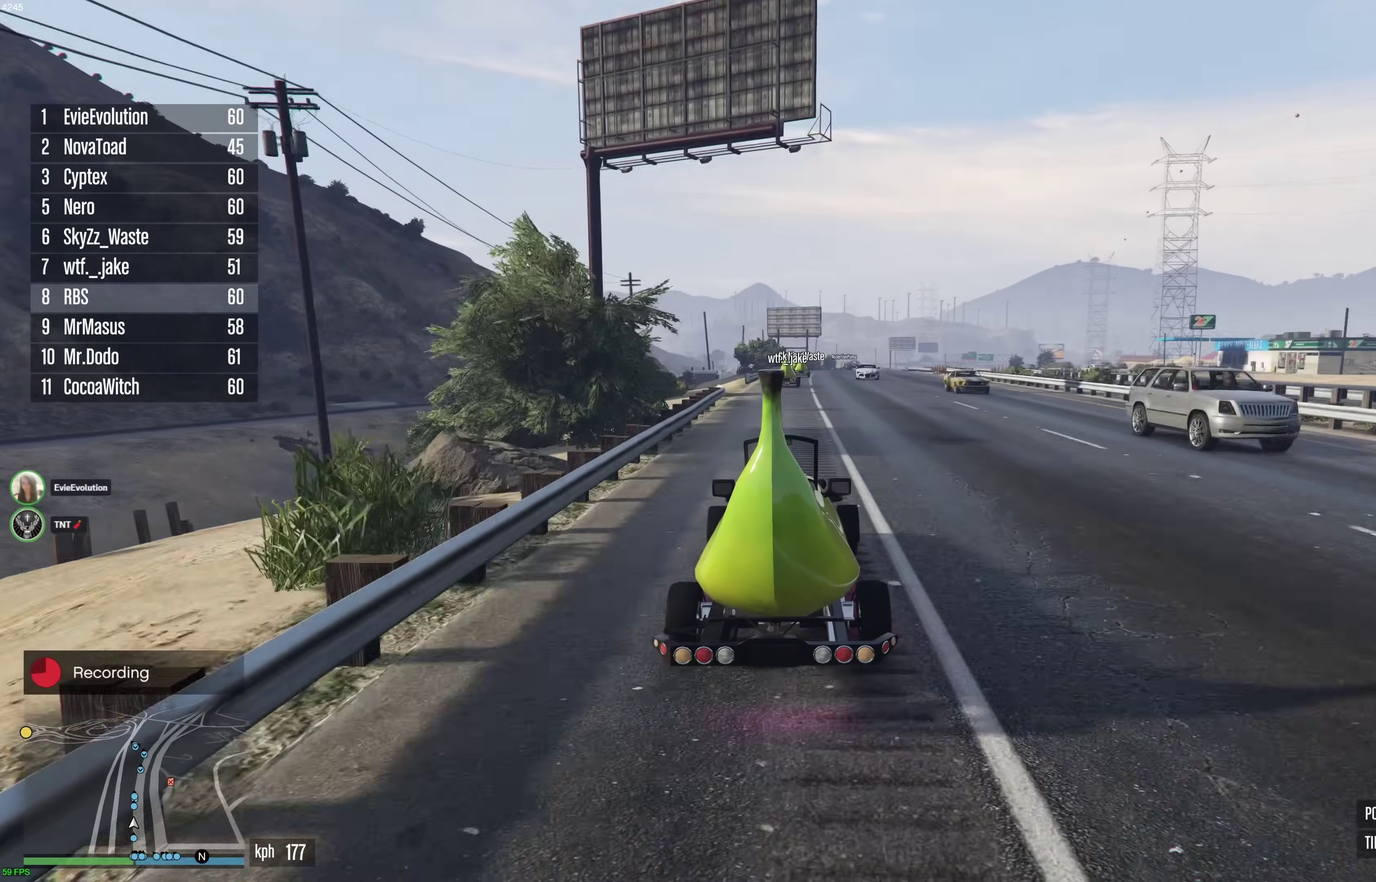
{"dt_ms": 400, "buttons": ["R2"], "left_stick": "center", "right_stick": "center", "events": []}
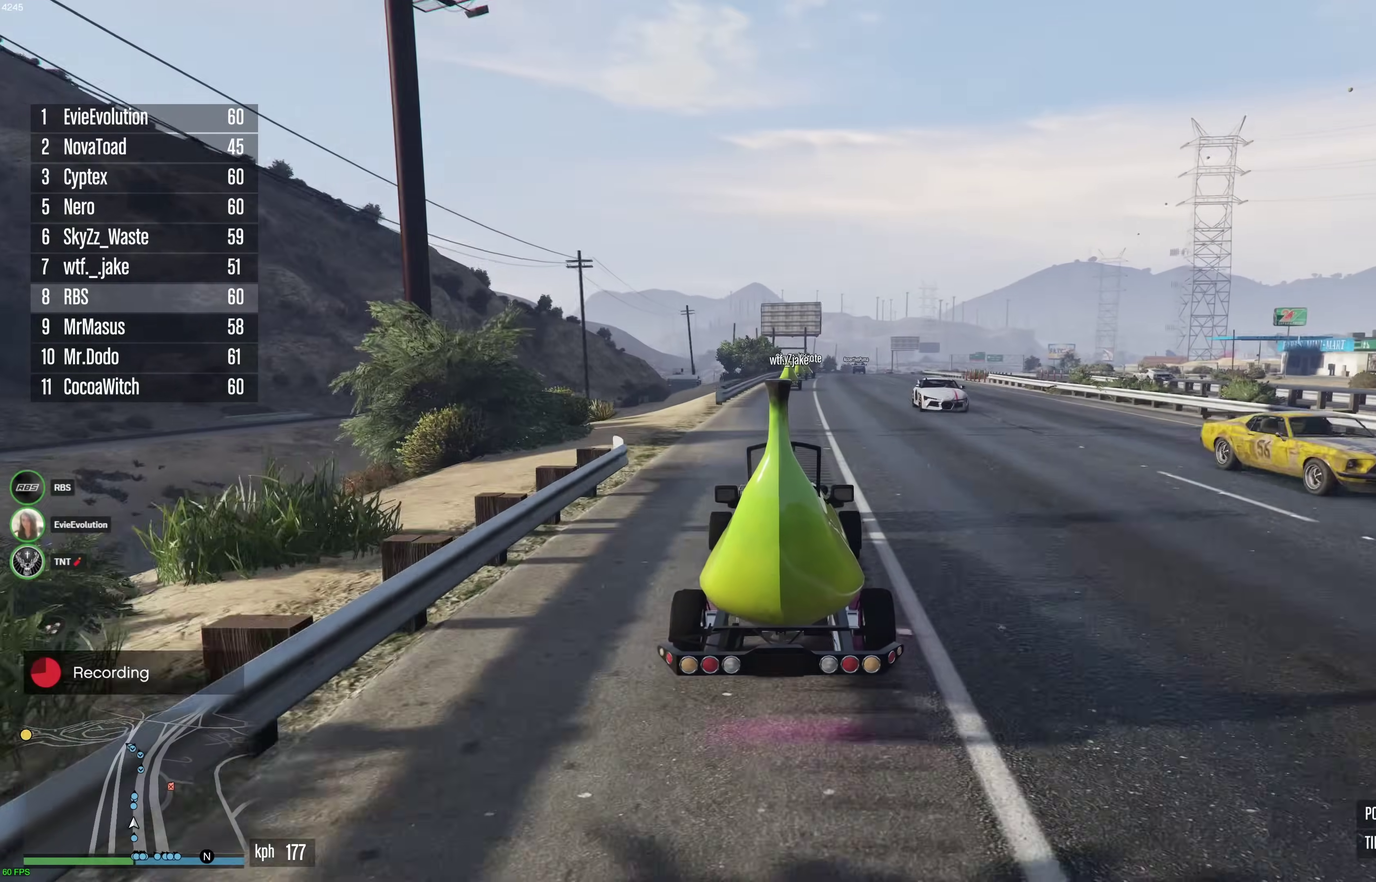
{"dt_ms": 600, "buttons": ["R2"], "left_stick": "center", "right_stick": "center", "events": [[517, "left_stick", "right"], [600, "left_stick", "center"]]}
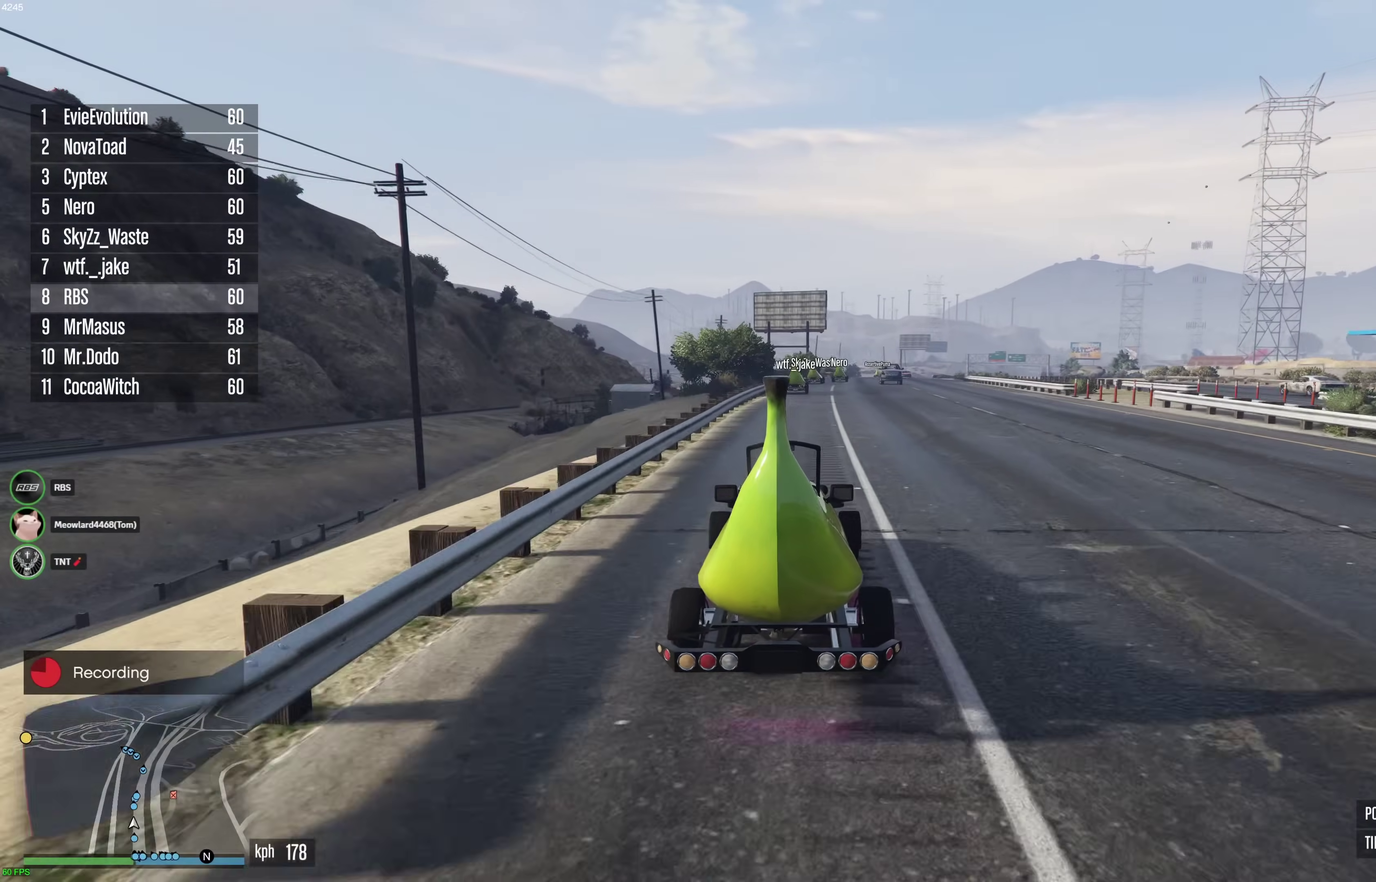
{"dt_ms": 500, "buttons": ["R2"], "left_stick": "center", "right_stick": "center", "events": []}
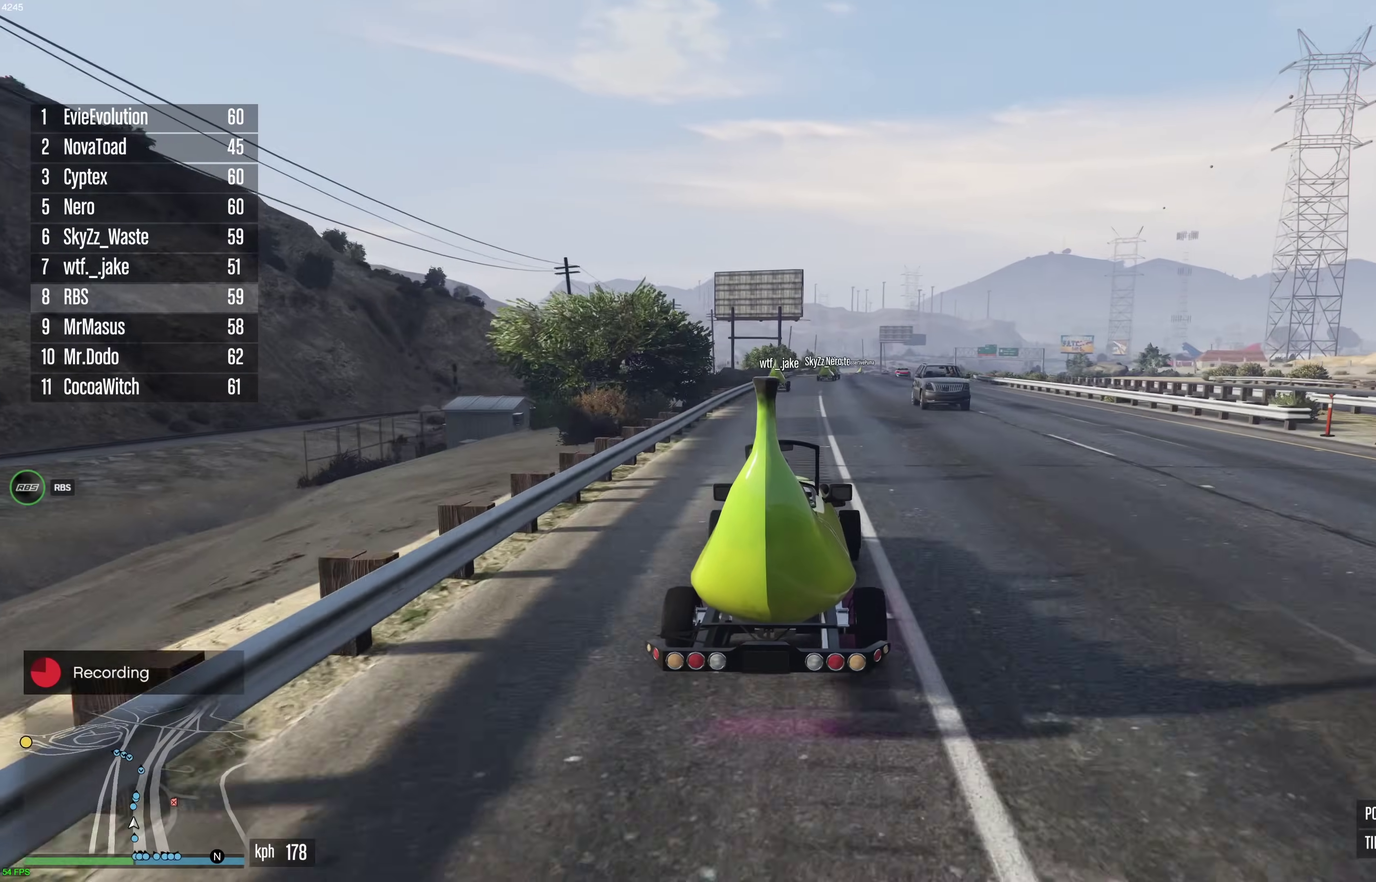
{"dt_ms": 300, "buttons": ["R2"], "left_stick": "center", "right_stick": "center", "events": []}
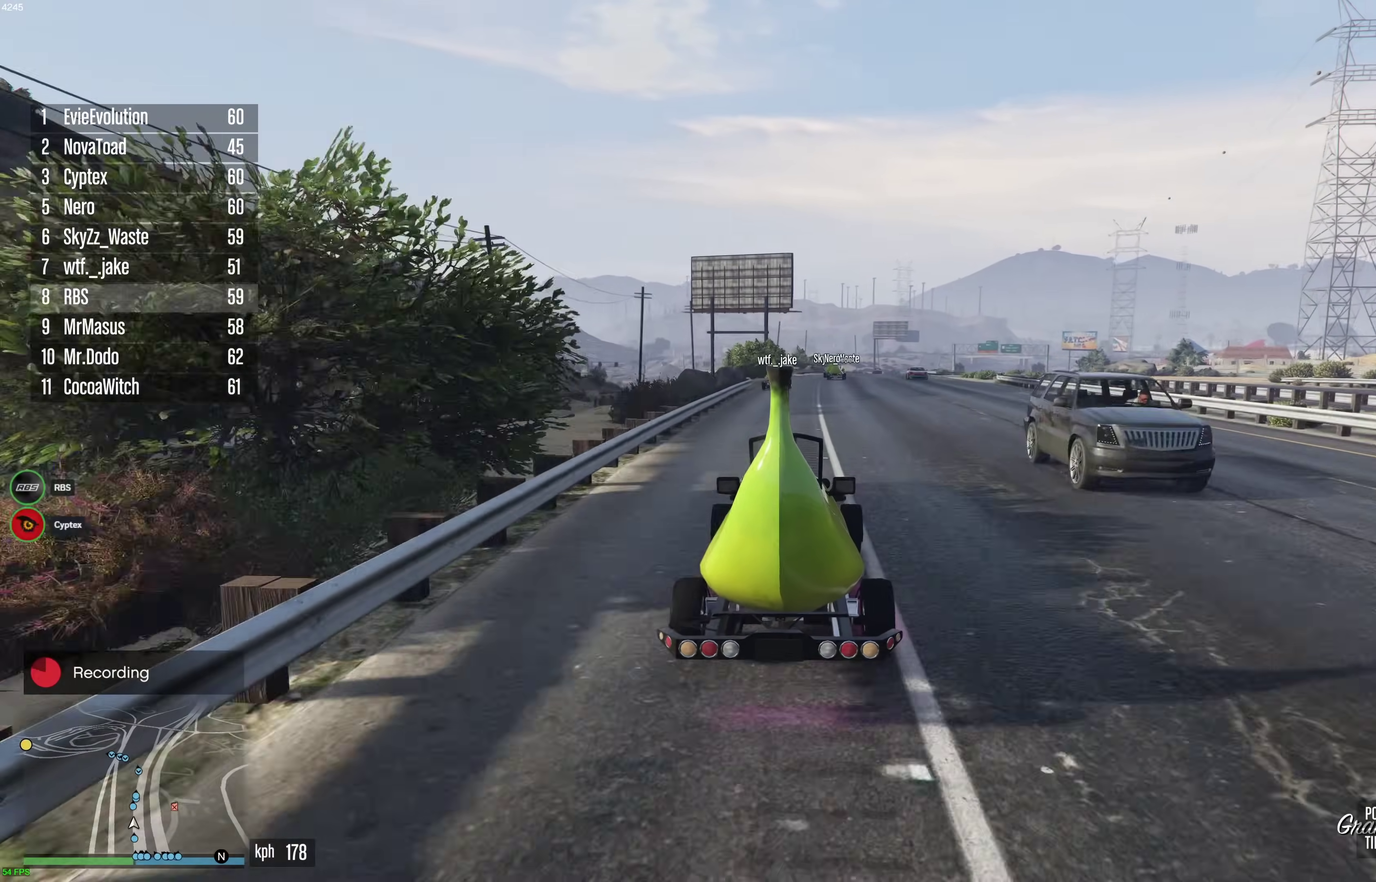
{"dt_ms": 900, "buttons": ["R2"], "left_stick": "center", "right_stick": "center", "events": [[167, "left_stick", "right"], [267, "left_stick", "center"]]}
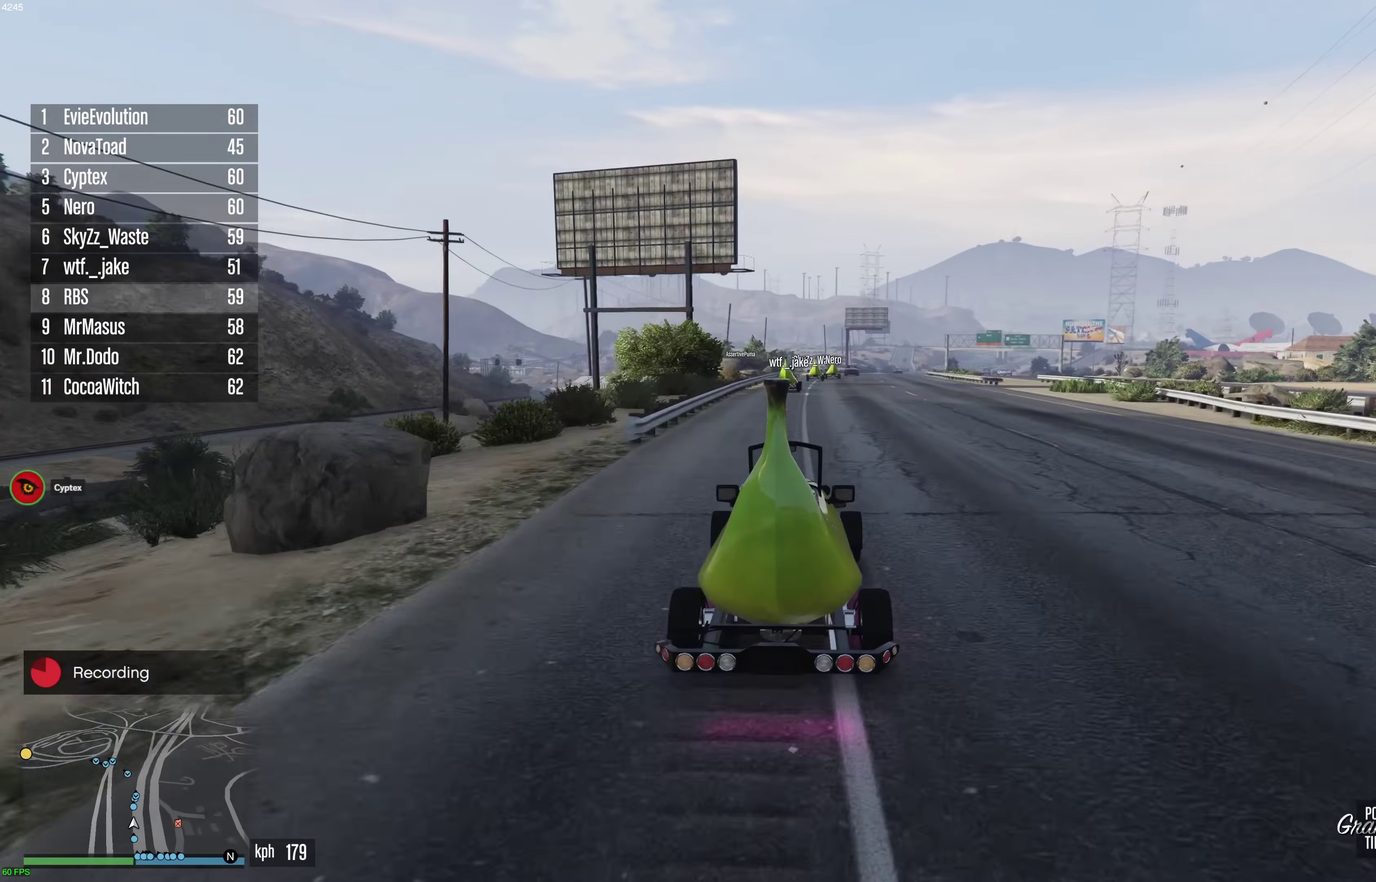
{"dt_ms": 300, "buttons": ["R2"], "left_stick": "center", "right_stick": "center", "events": []}
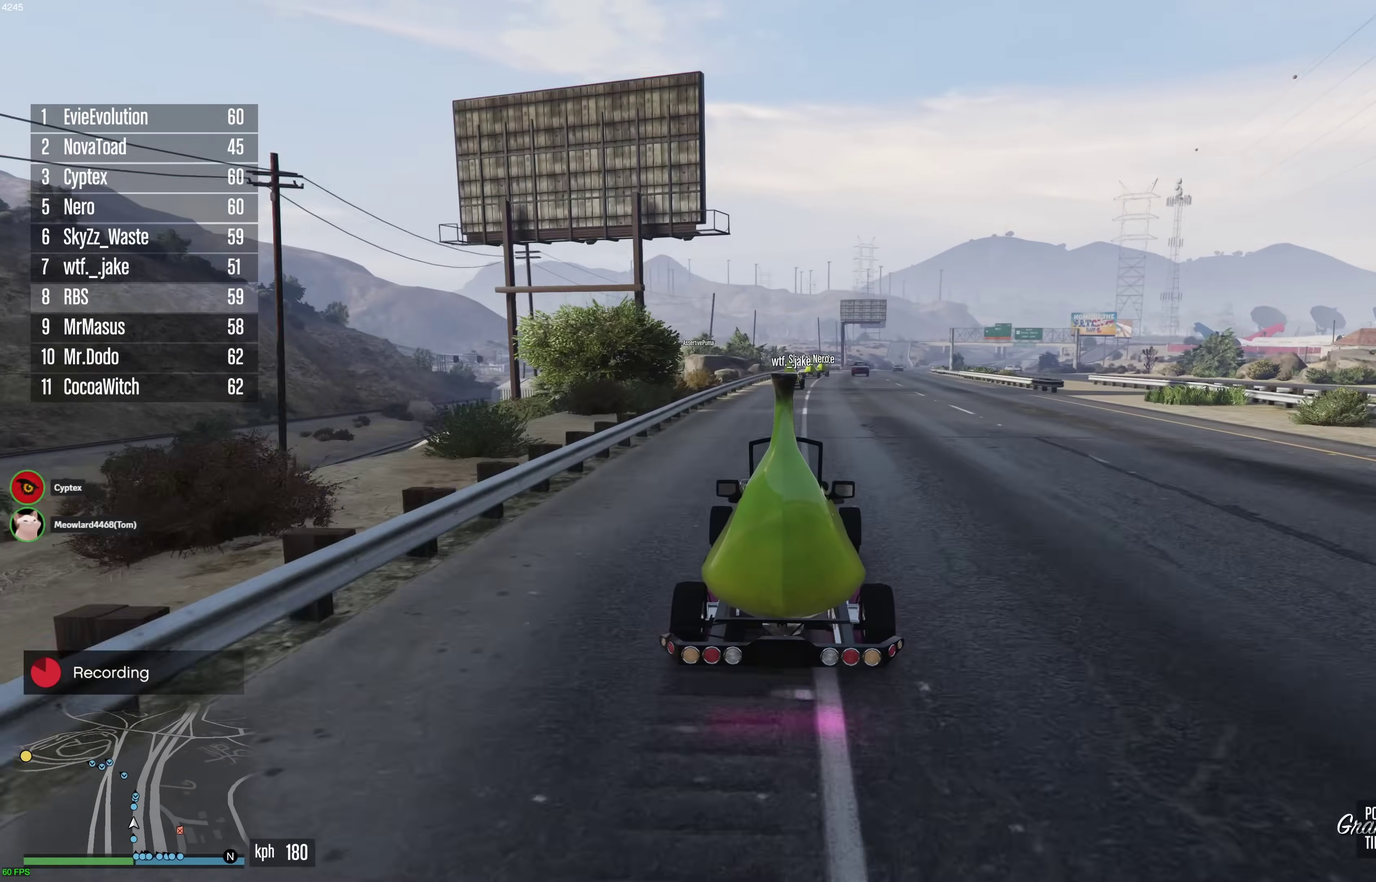
{"dt_ms": 500, "buttons": ["R2"], "left_stick": "center", "right_stick": "center", "events": [[167, "left_stick", "right"], [250, "left_stick", "center"]]}
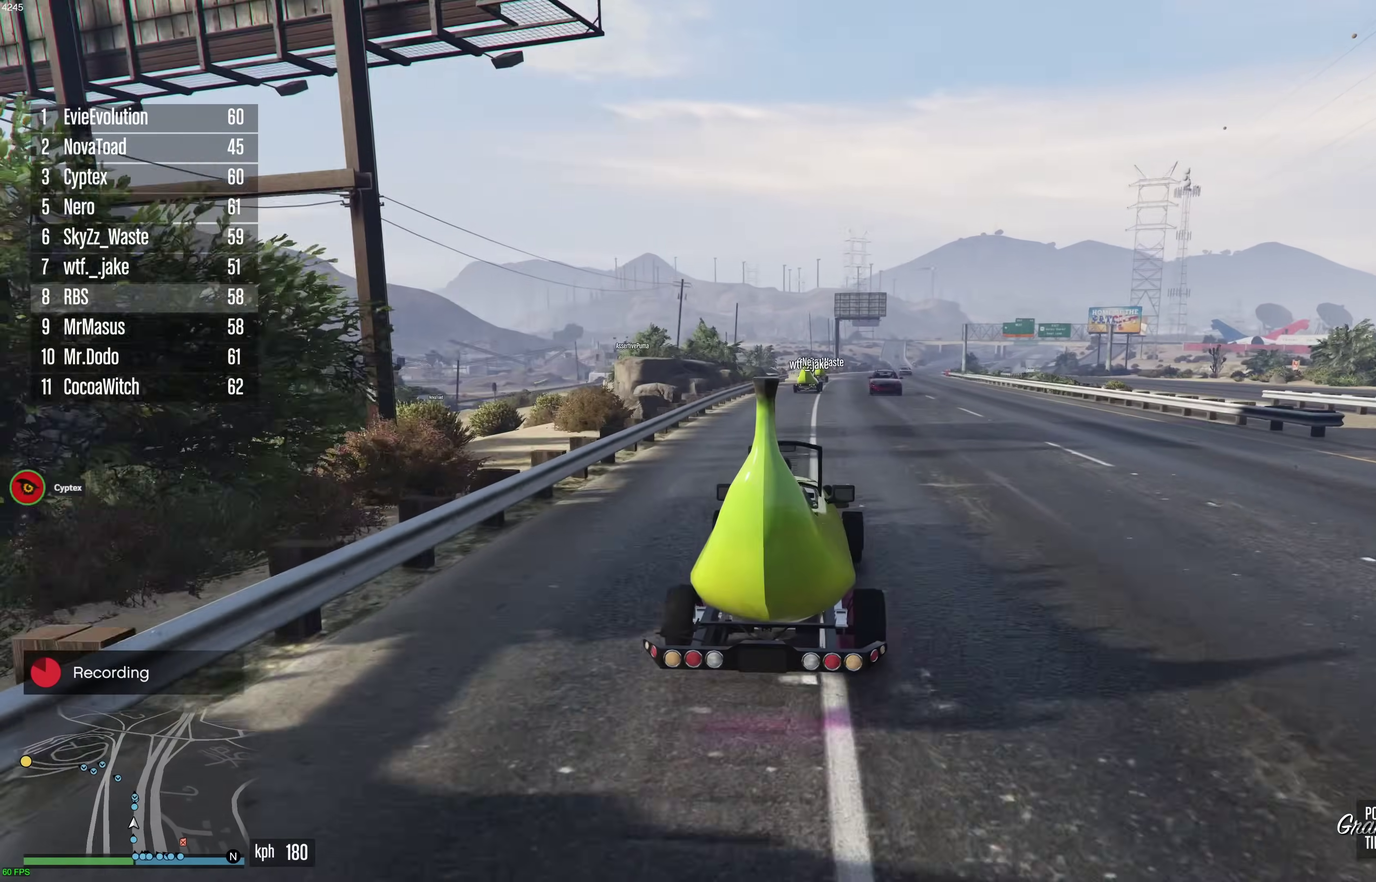
{"dt_ms": 400, "buttons": [], "left_stick": "center", "right_stick": "center", "events": [[83, "left_stick", "right"], [183, "left_stick", "center"], [350, "R2", "up"]]}
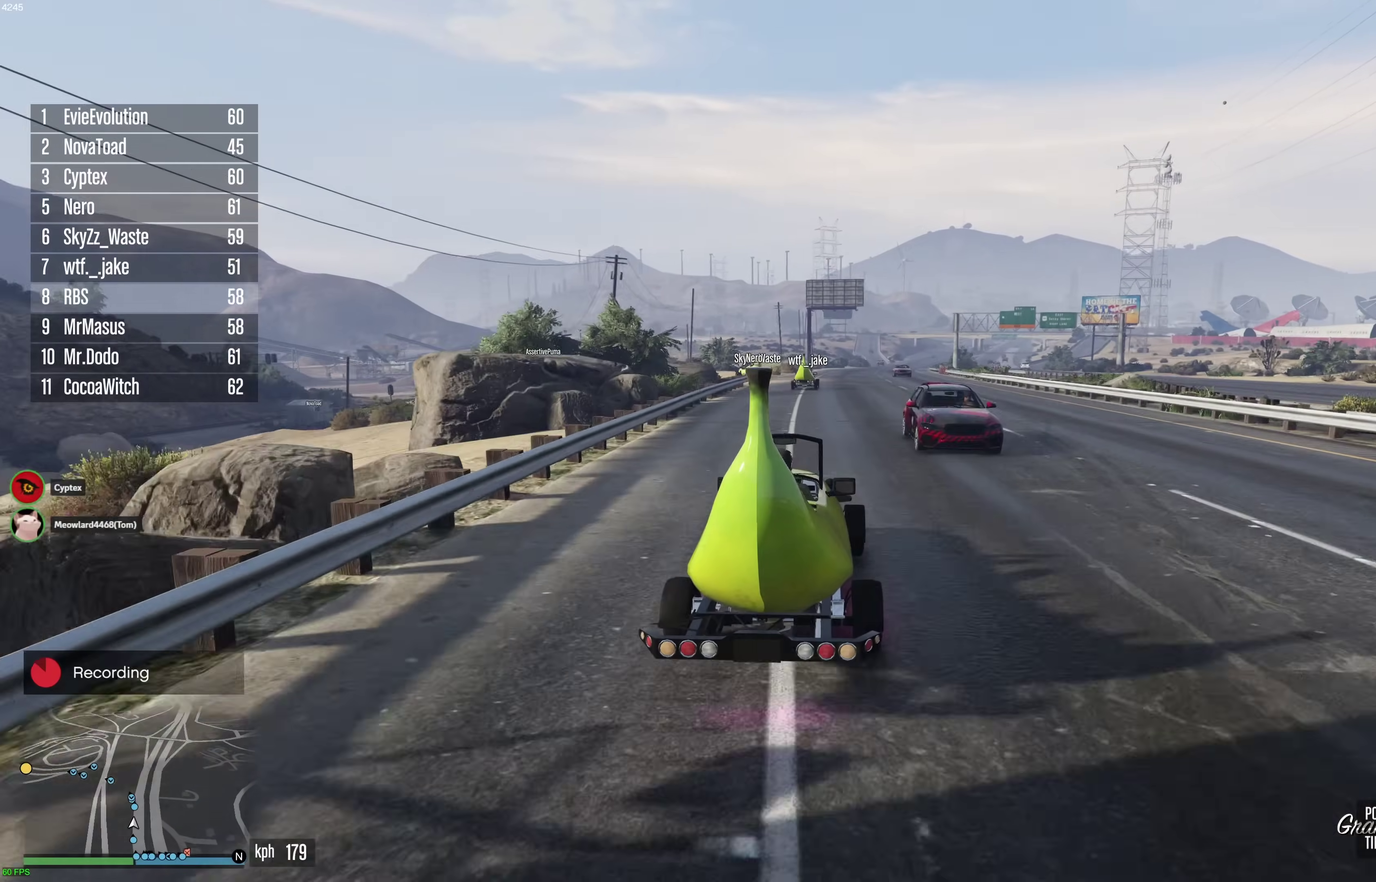
{"dt_ms": 600, "buttons": ["L2"], "left_stick": "center", "right_stick": "center", "events": [[150, "L2", "down"], [267, "L2", "up"], [417, "L2", "down"], [417, "left_stick", "up-left"], [517, "left_stick", "center"]]}
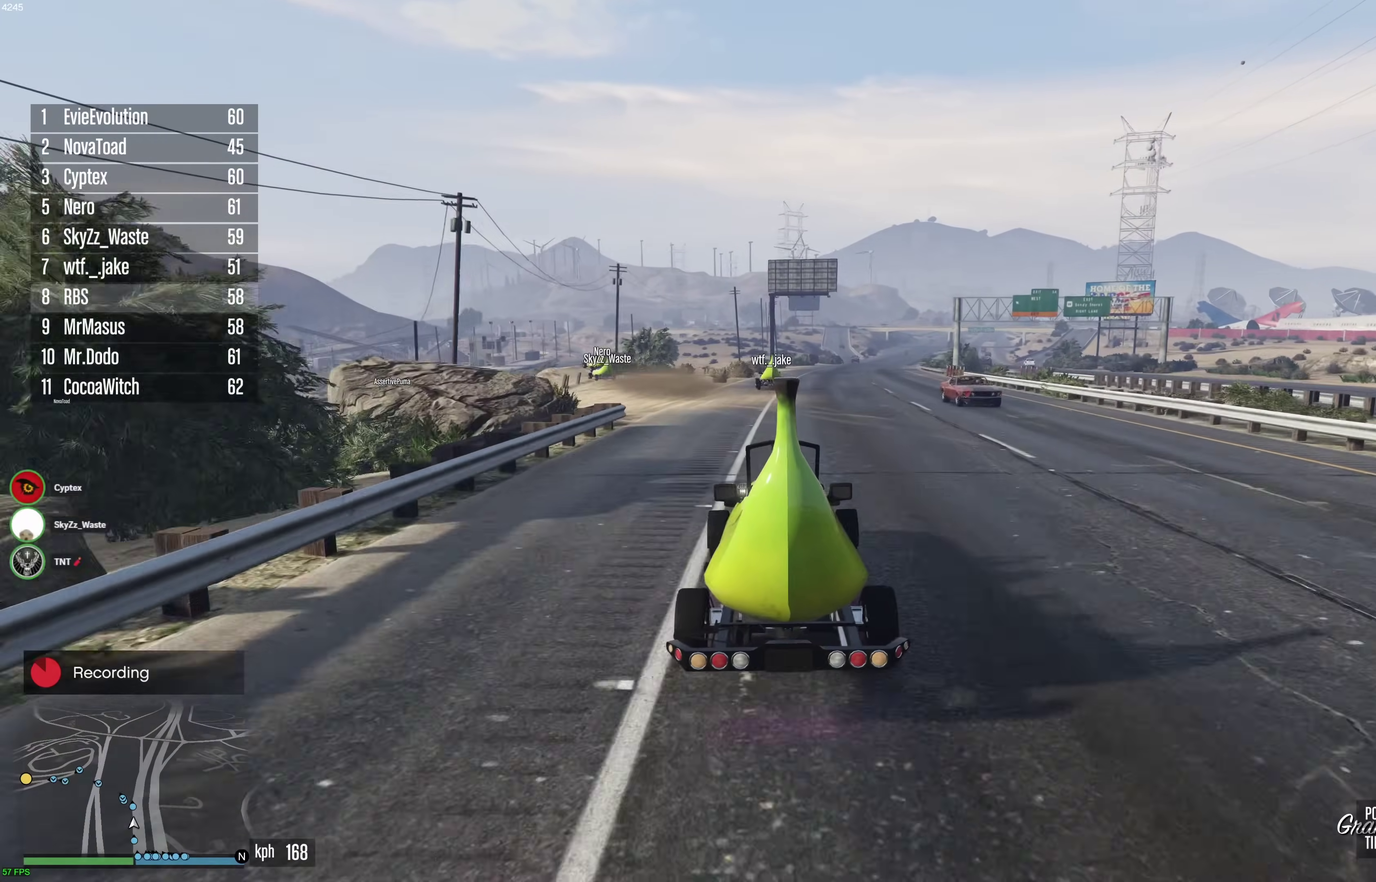
{"dt_ms": 400, "buttons": ["L2"], "left_stick": "center", "right_stick": "center", "events": [[50, "left_stick", "up-left"], [167, "left_stick", "center"], [250, "left_stick", "up-left"], [383, "left_stick", "center"]]}
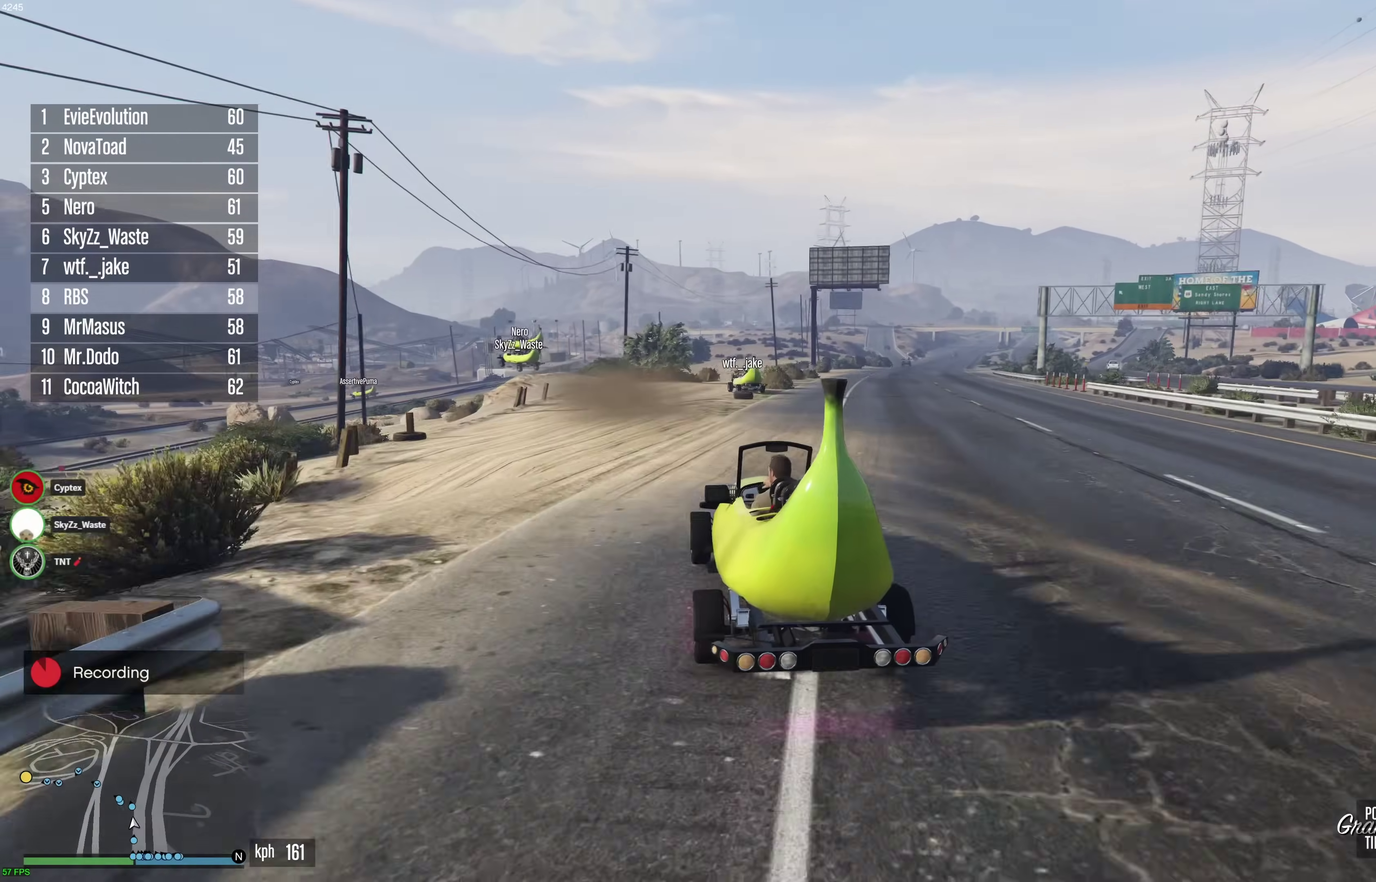
{"dt_ms": 600, "buttons": ["L2"], "left_stick": "left", "right_stick": "center", "events": [[67, "left_stick", "up-left"], [150, "left_stick", "left"], [317, "left_stick", "center"], [433, "left_stick", "left"]]}
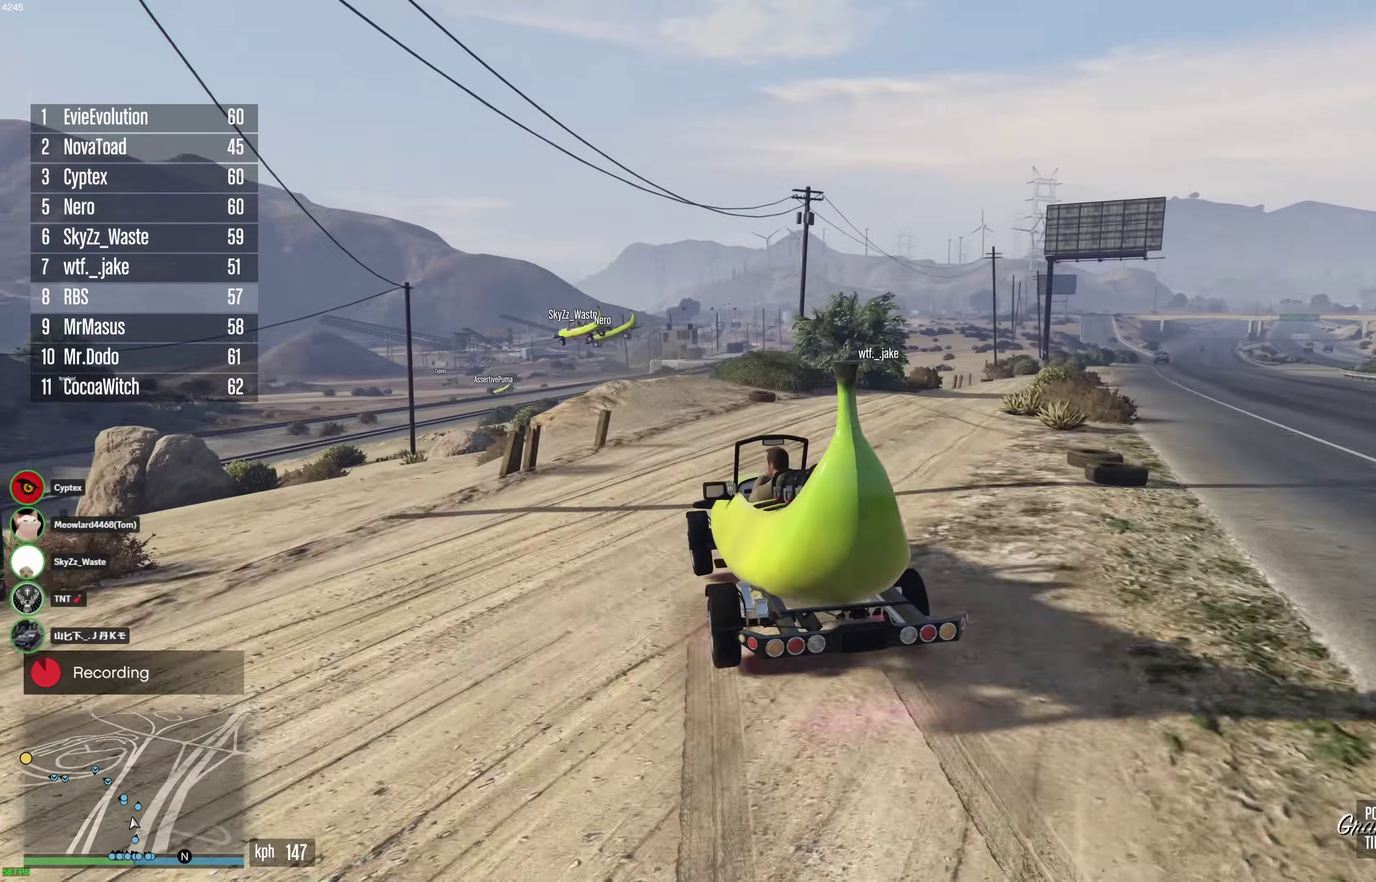
{"dt_ms": 300, "buttons": ["L2"], "left_stick": "left", "right_stick": "center", "events": []}